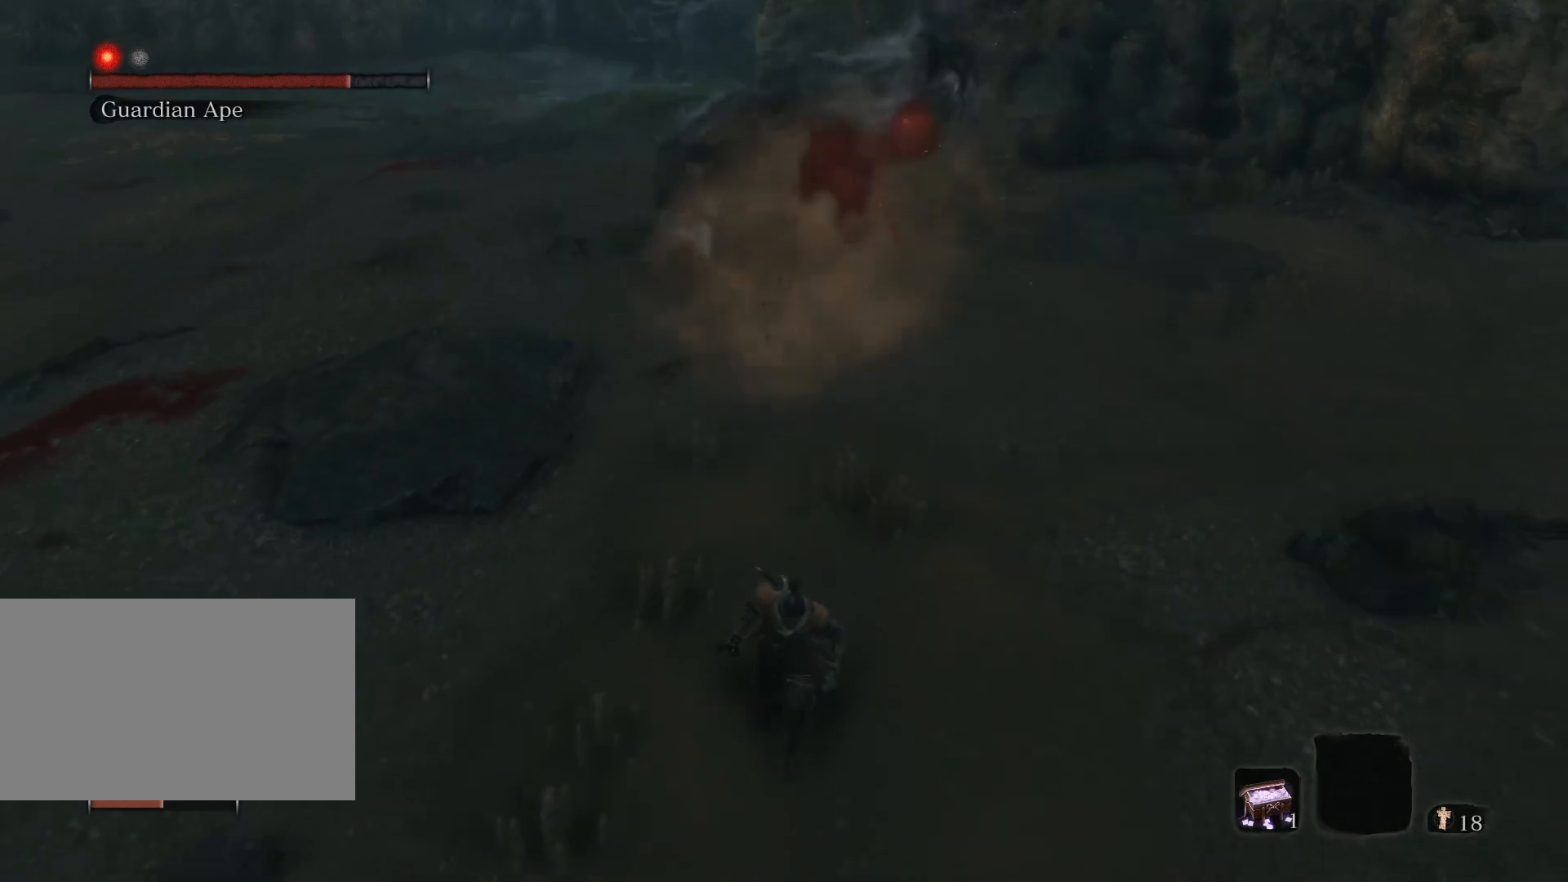
Gameplay with keyboard and mouse; each line is a JSON object with the keys and mouse buttons held at the frame after it. "events" lists presses ("down") and releases ("up") of "1", "2", "3", "4", "5", "a", "alt", "c", "caps_lock", "ctrl", "d", "e", "f", "g", "q", "r", "s", "shift", "space", "t", "tab", "v", "w", "x", "z", "mouse_left", "mouse_wheel" and "mouse_right" between this image and that frame as [ms after this image, input, new state], when the widget could be followed in between. "mouse_left", "mouse_wheel", "mouse_right" = the "left", "wheel", "right" buttons of the "mouse" list. No other keys are recorded. "wheel" means that the mouse wheel is clicked or scrolled. Not read: mouse_move.
{"keys": ["s"], "mouse": [], "events": []}
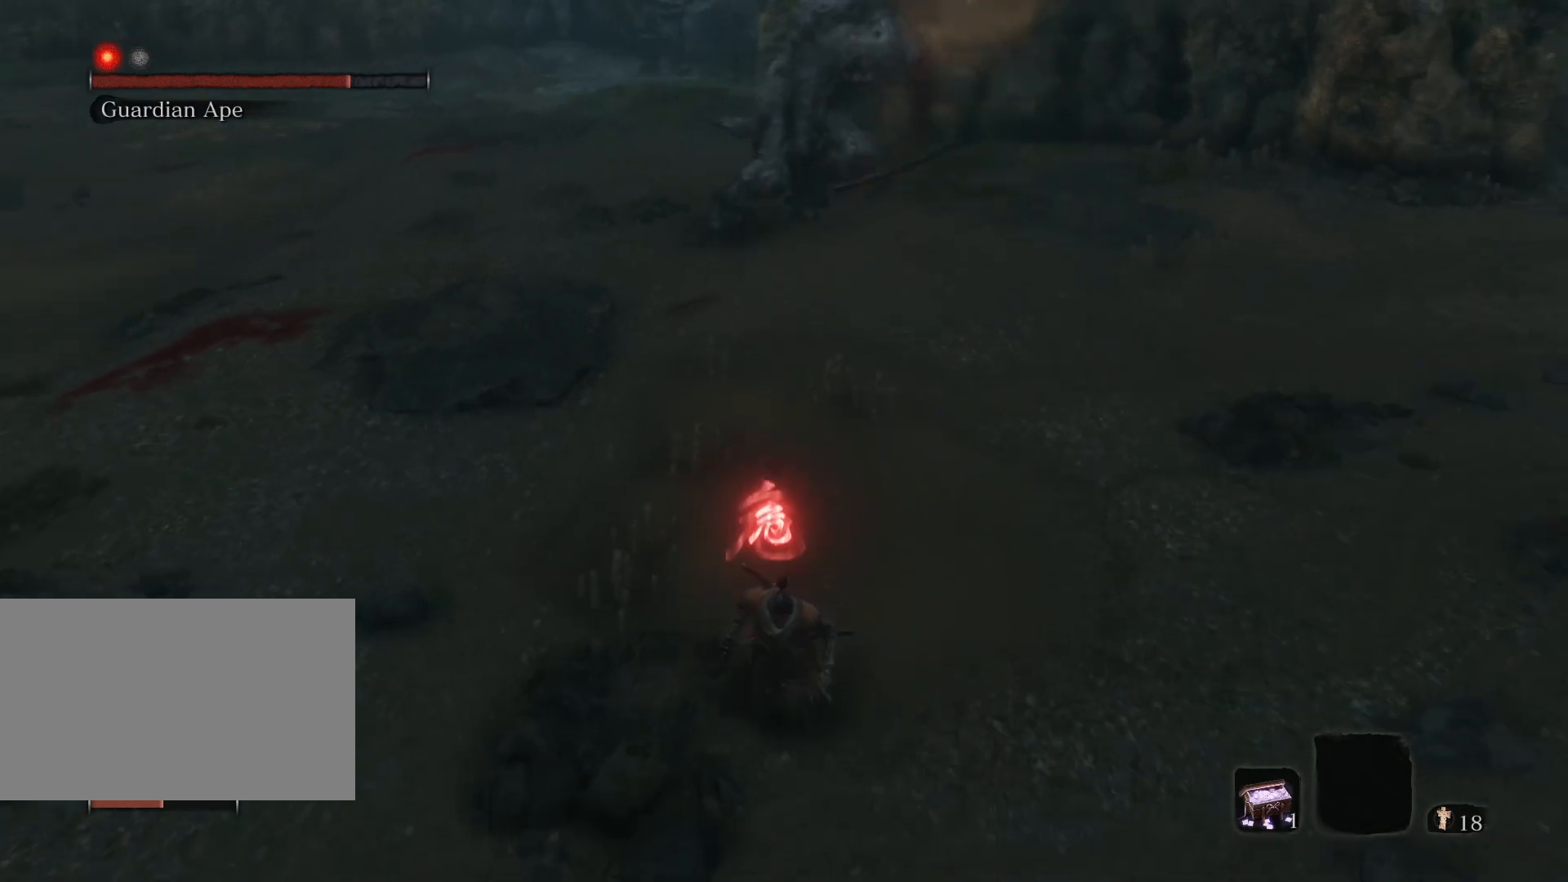
{"keys": ["s"], "mouse": [], "events": []}
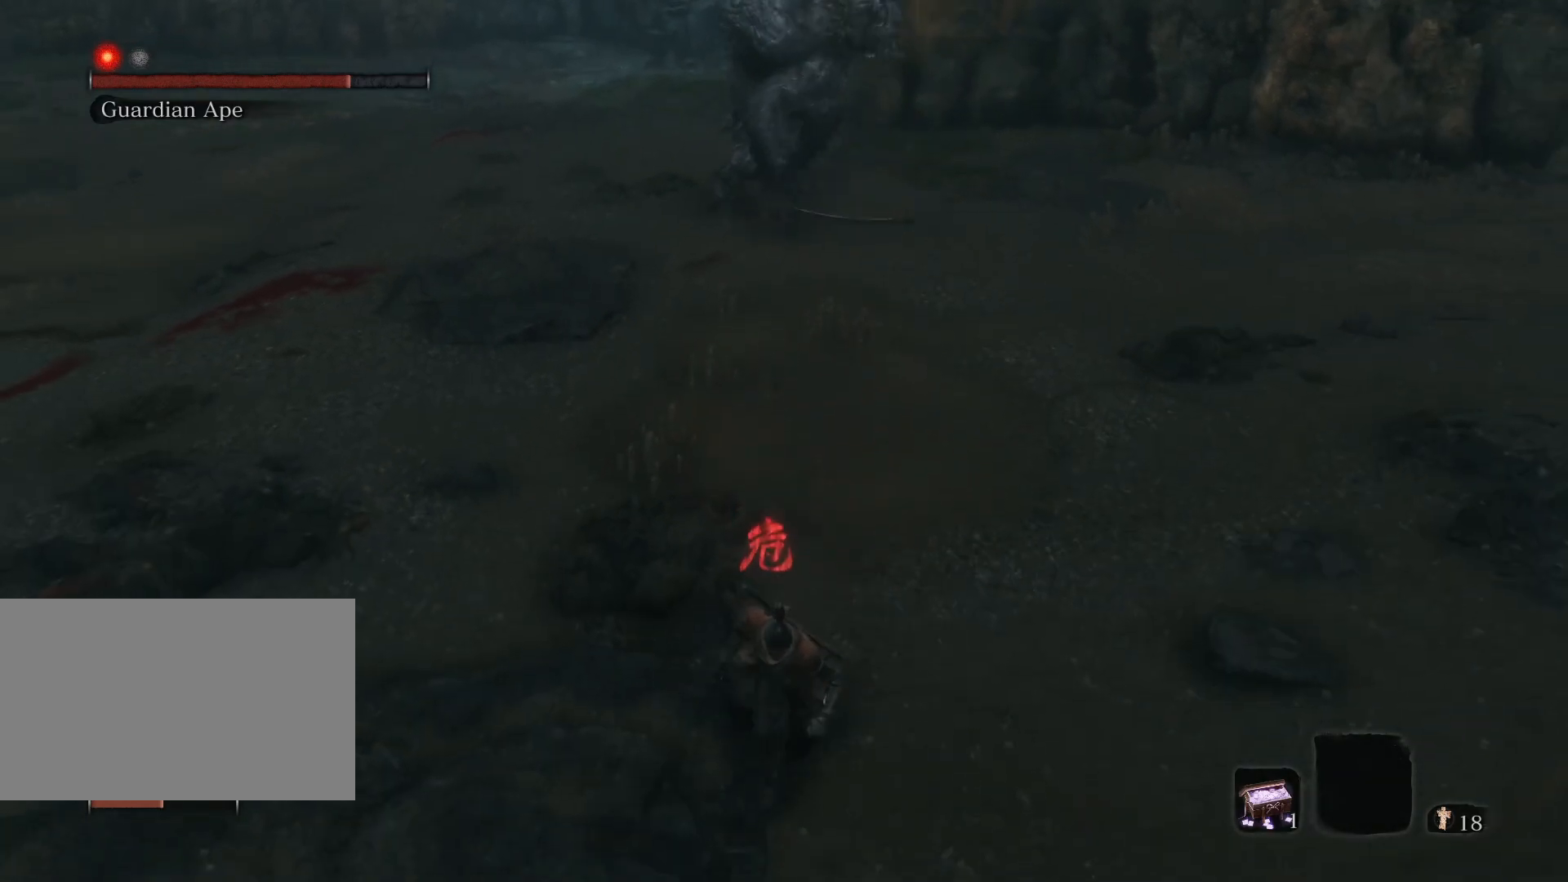
{"keys": ["a", "s"], "mouse": [], "events": [[350, "a", "down"]]}
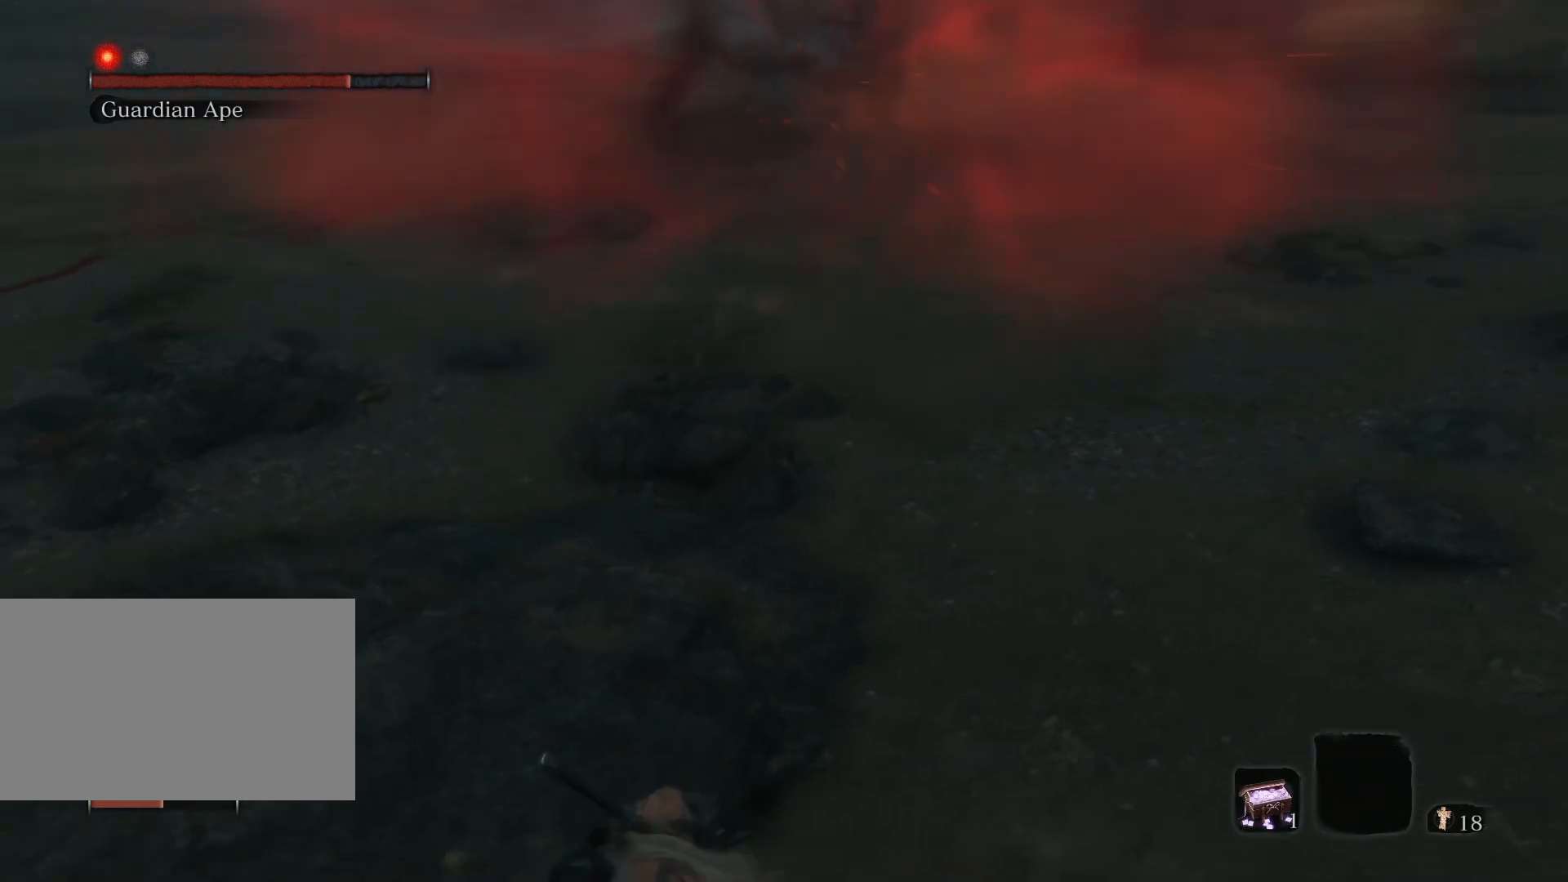
{"keys": ["a"], "mouse": [], "events": [[333, "s", "up"]]}
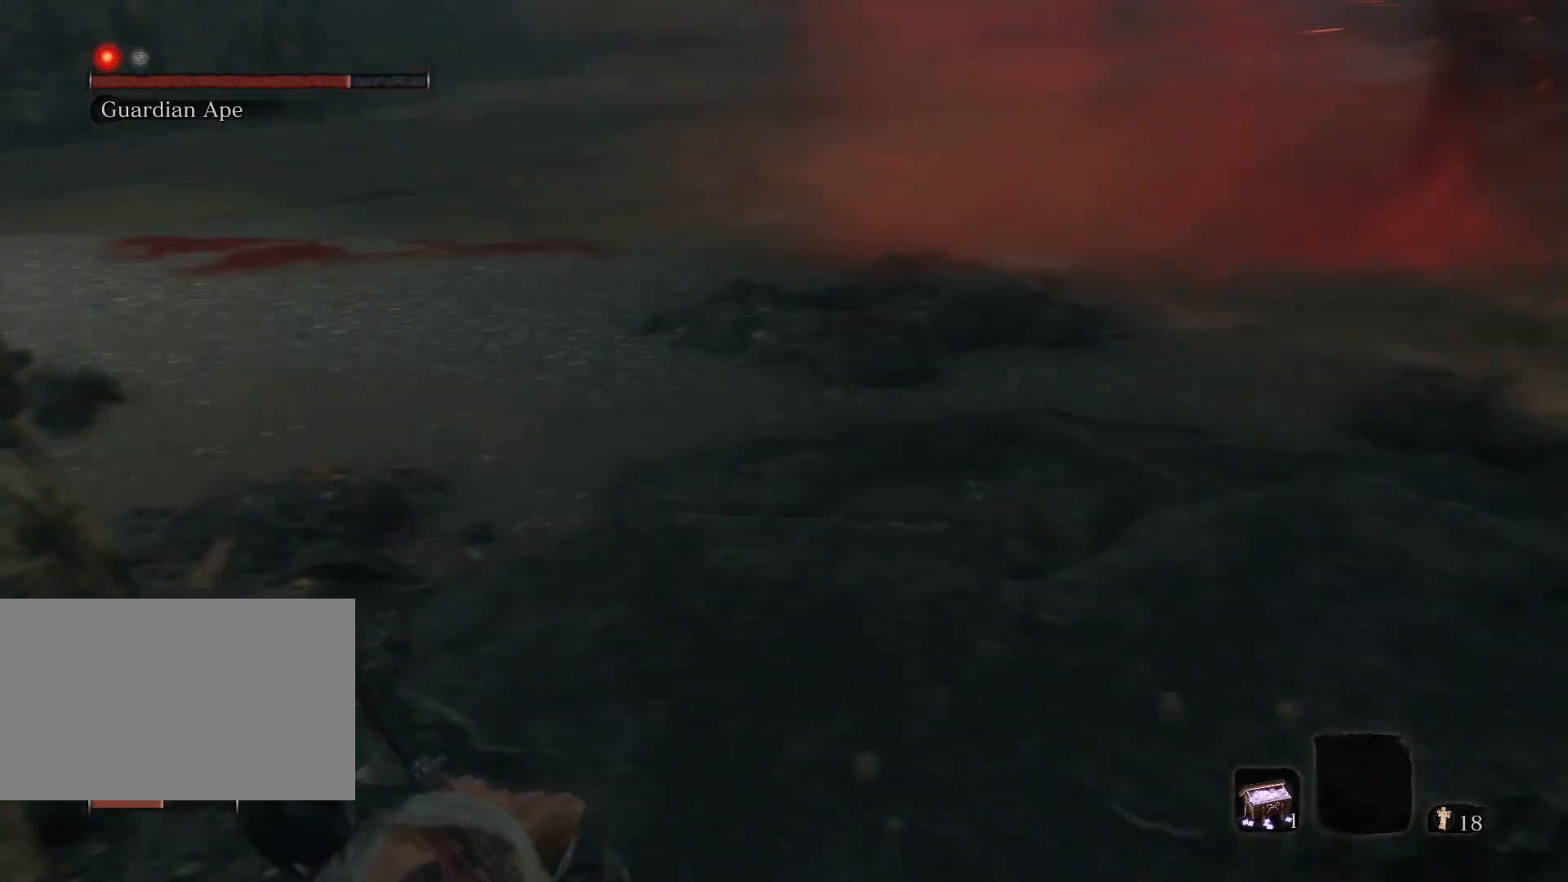
{"keys": ["a", "w"], "mouse": [], "events": [[50, "w", "down"]]}
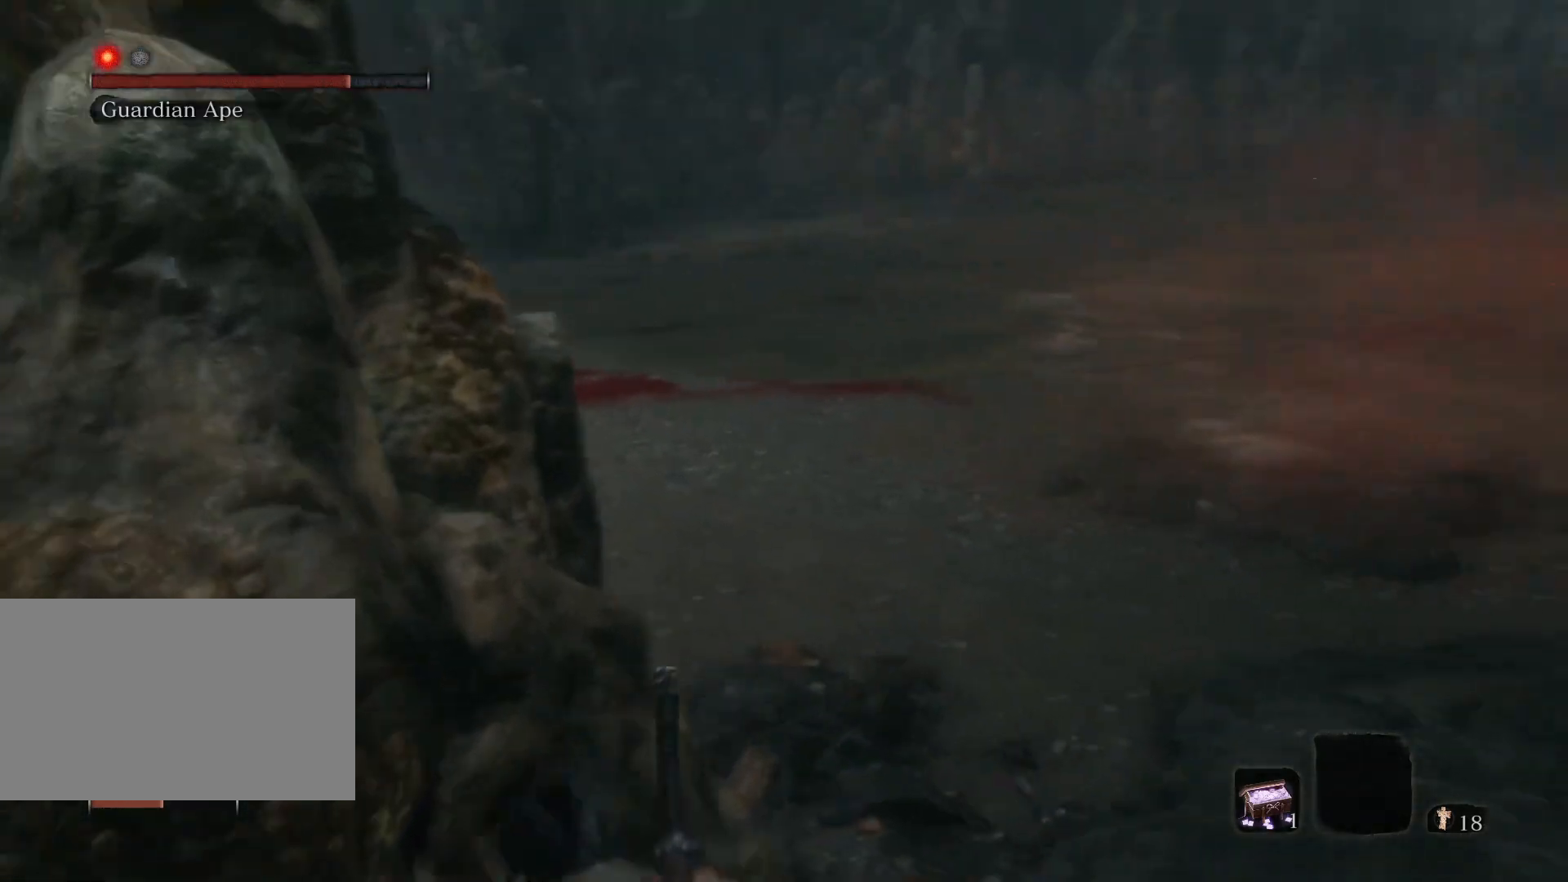
{"keys": ["a", "w"], "mouse": [], "events": [[67, "a", "up"], [417, "a", "down"]]}
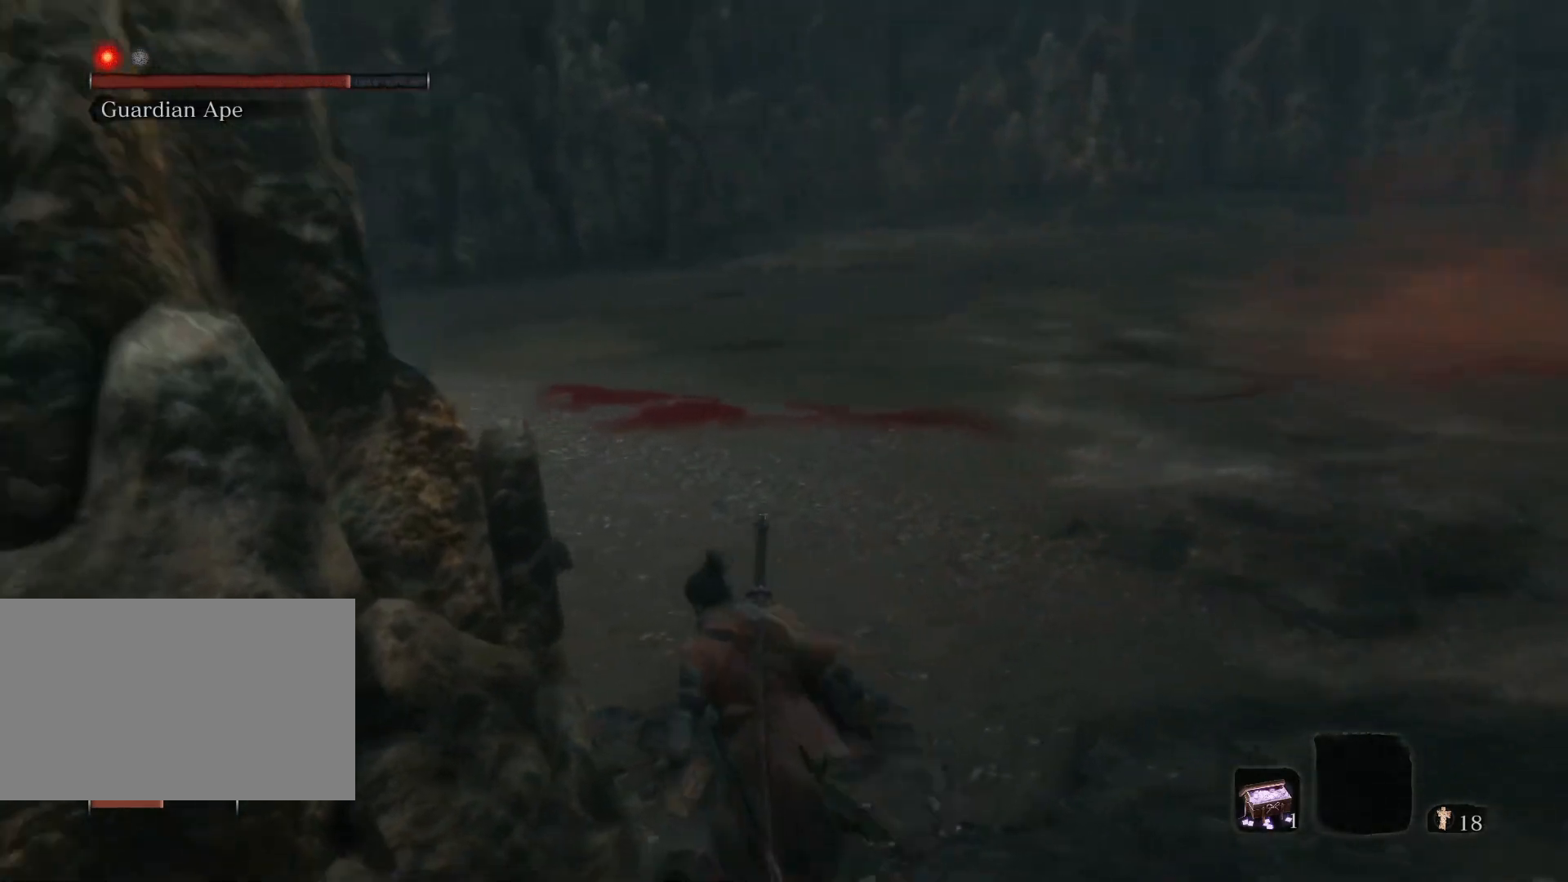
{"keys": ["a", "w"], "mouse": [], "events": []}
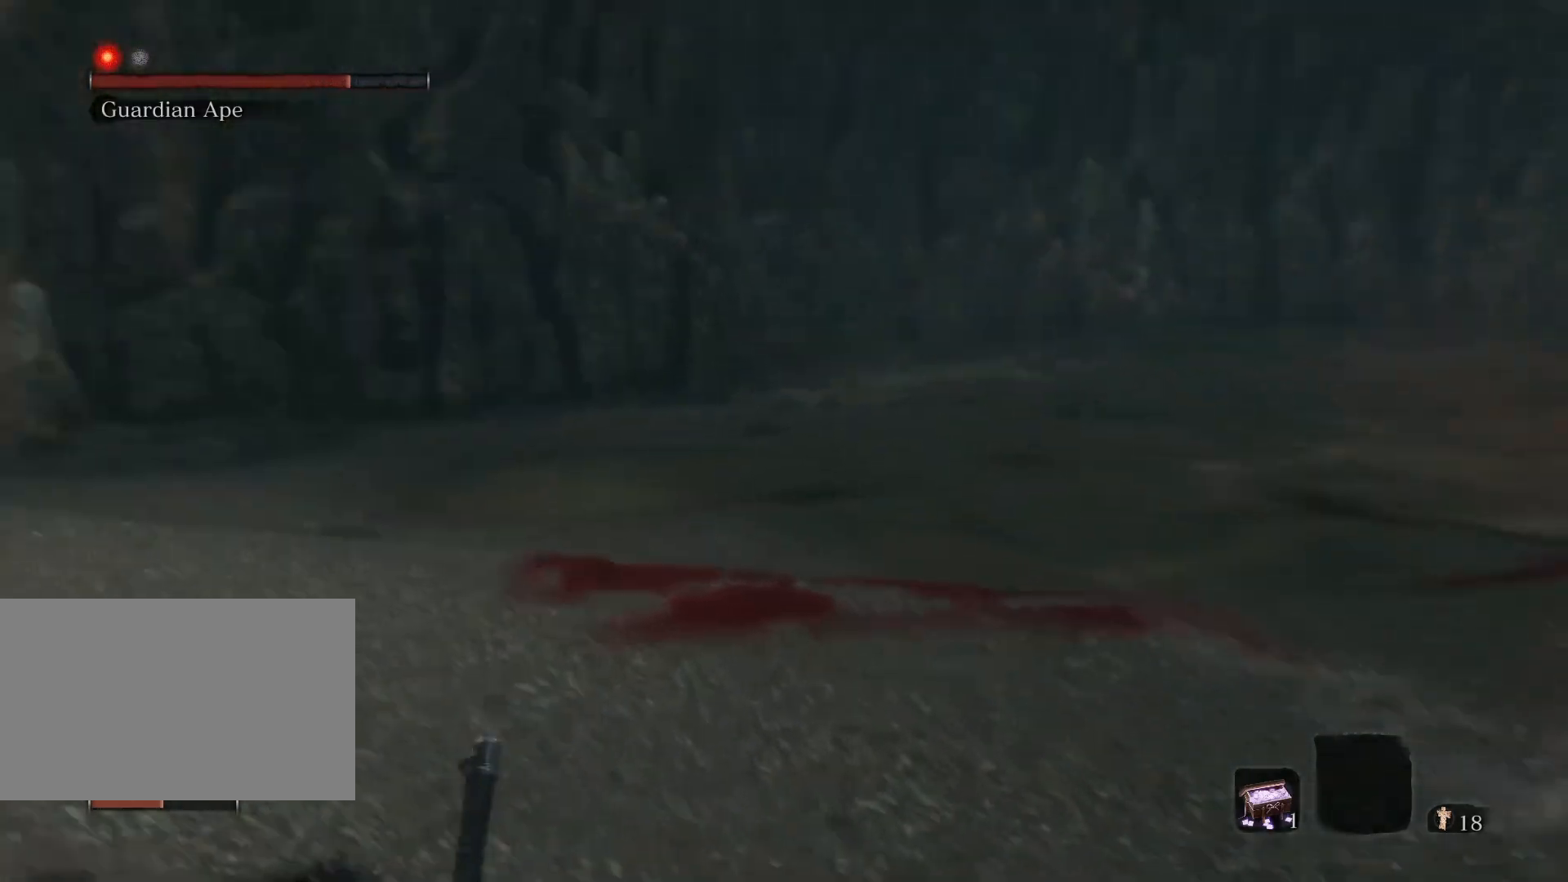
{"keys": ["a"], "mouse": [], "events": [[467, "w", "up"]]}
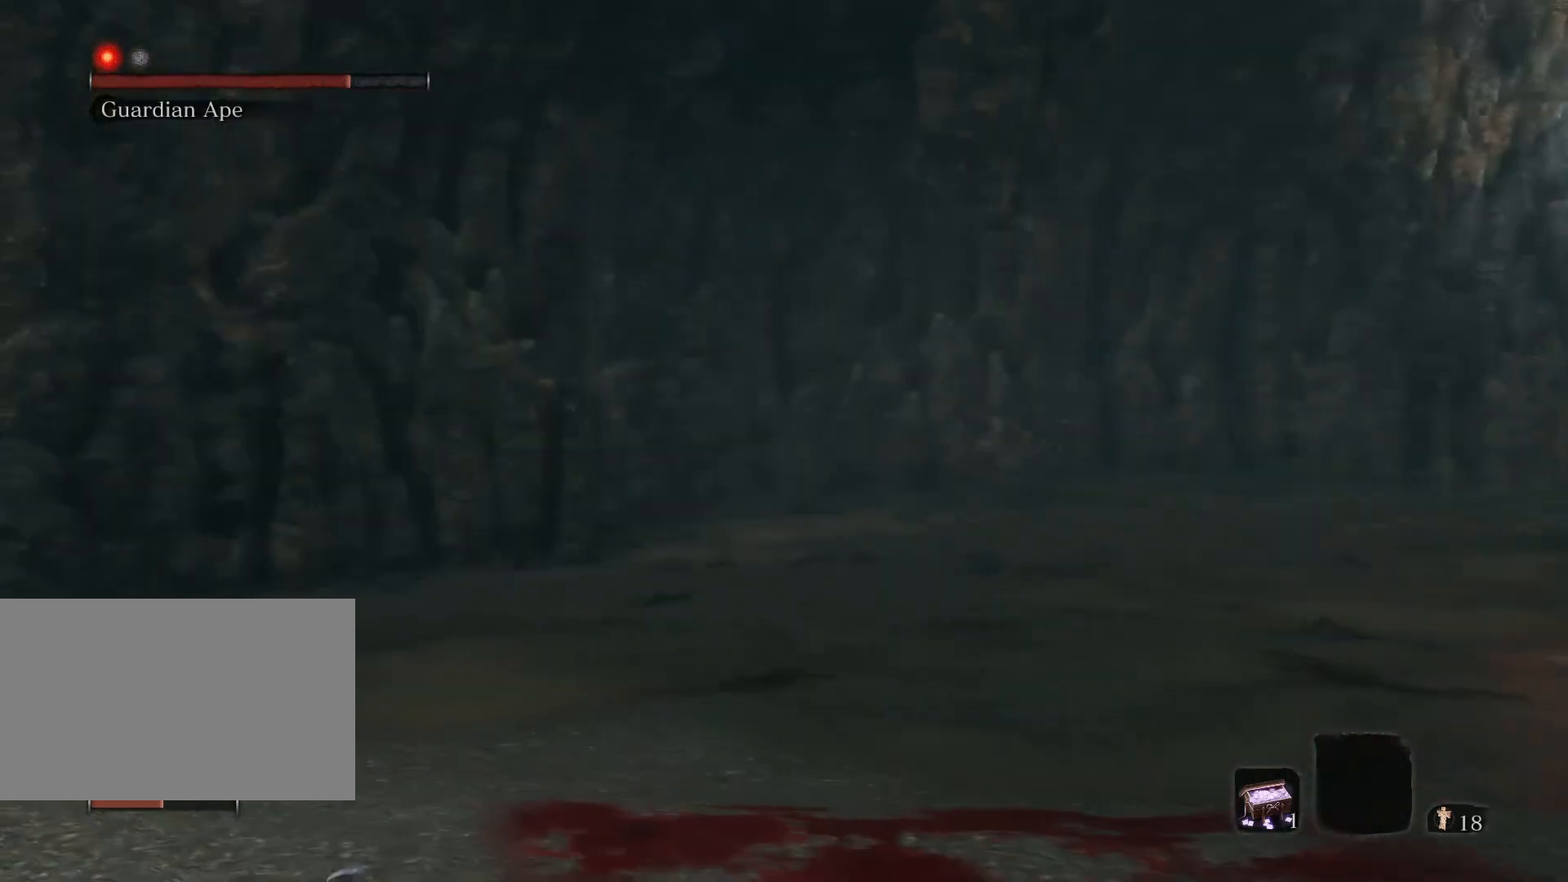
{"keys": ["a"], "mouse": [], "events": [[167, "s", "down"], [367, "s", "up"]]}
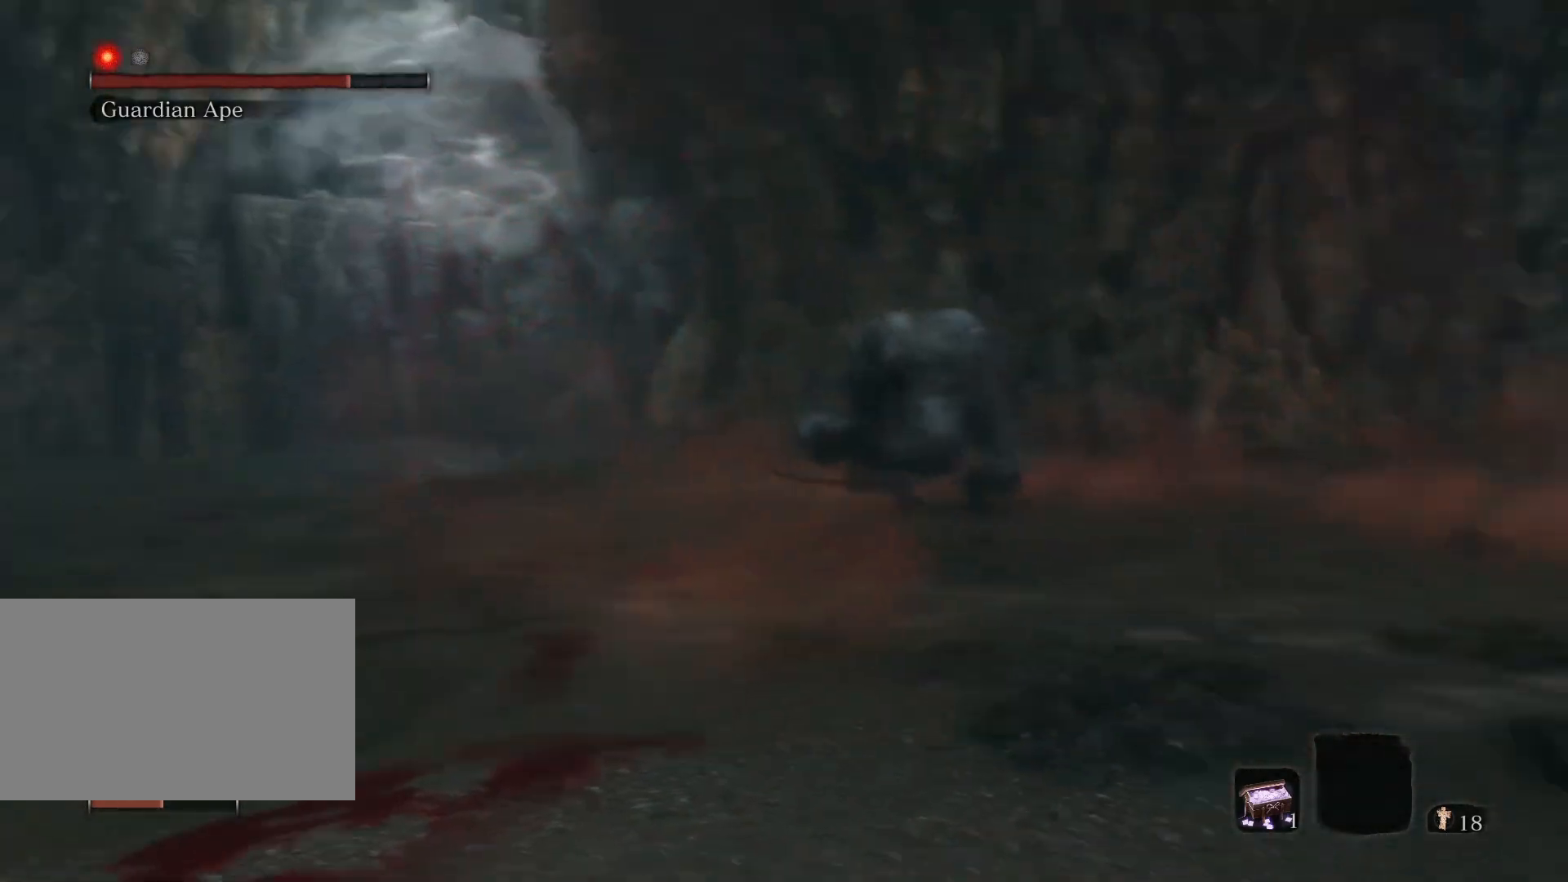
{"keys": ["a", "w"], "mouse": [], "events": [[33, "w", "down"]]}
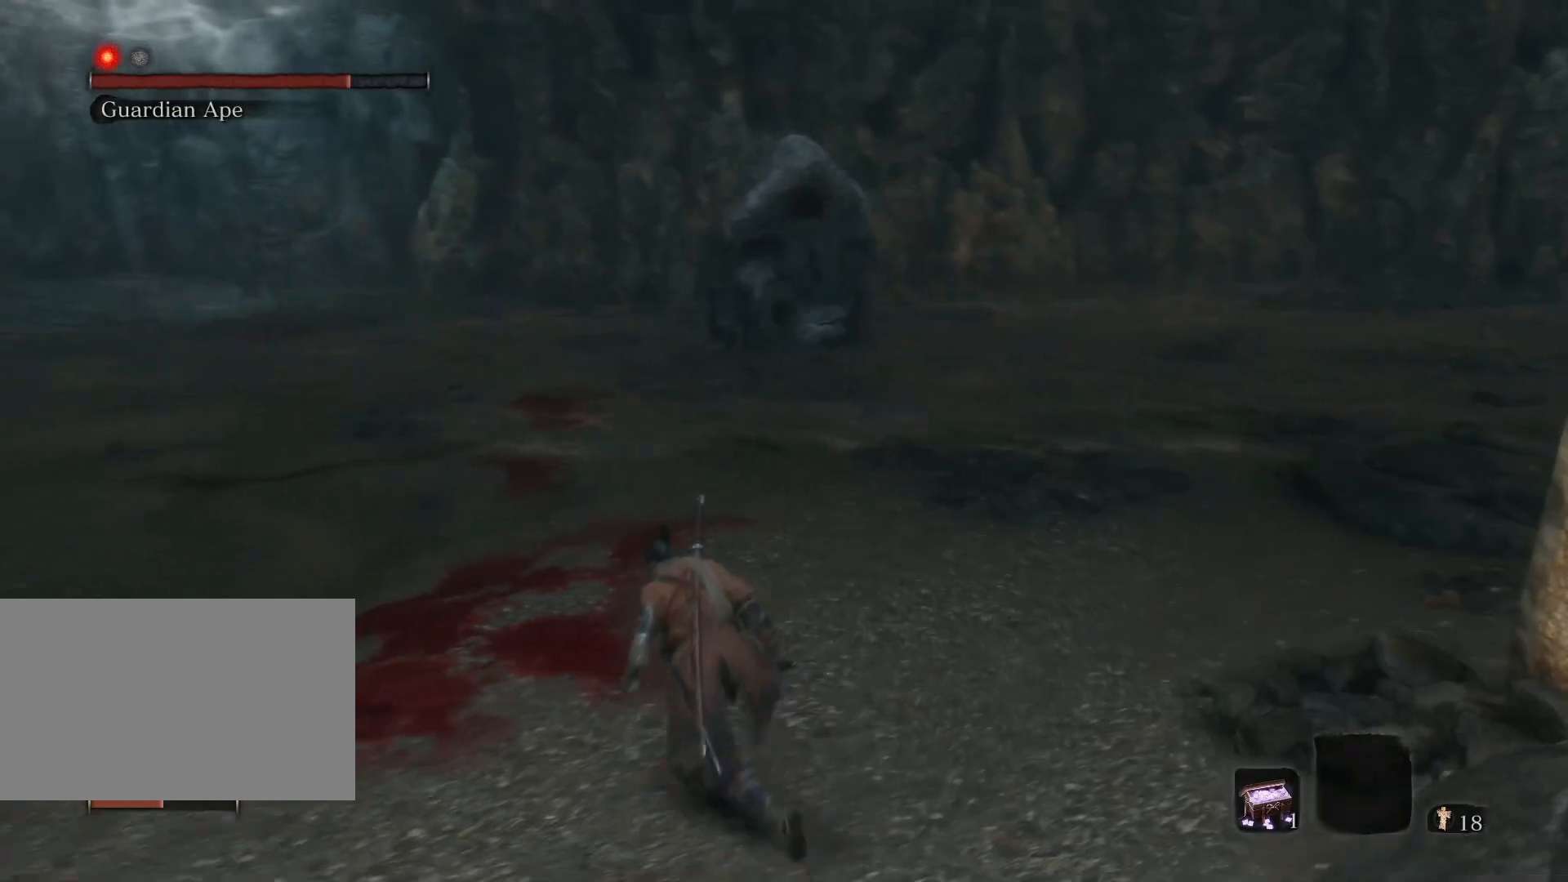
{"keys": ["w"], "mouse": [], "events": [[67, "a", "up"]]}
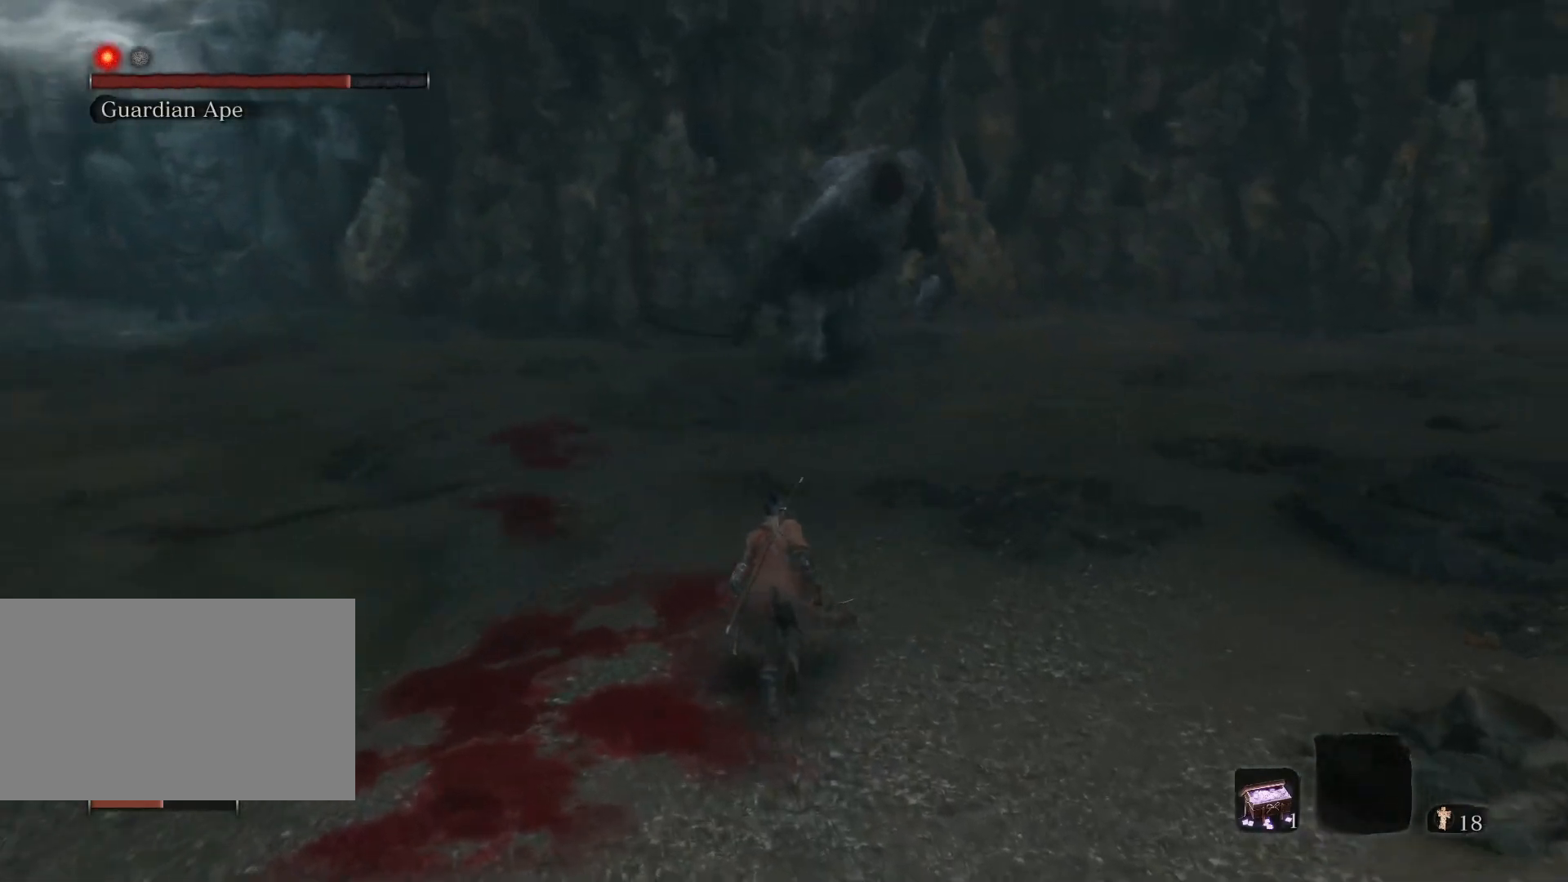
{"keys": ["a"], "mouse": [], "events": [[83, "a", "down"], [217, "w", "up"]]}
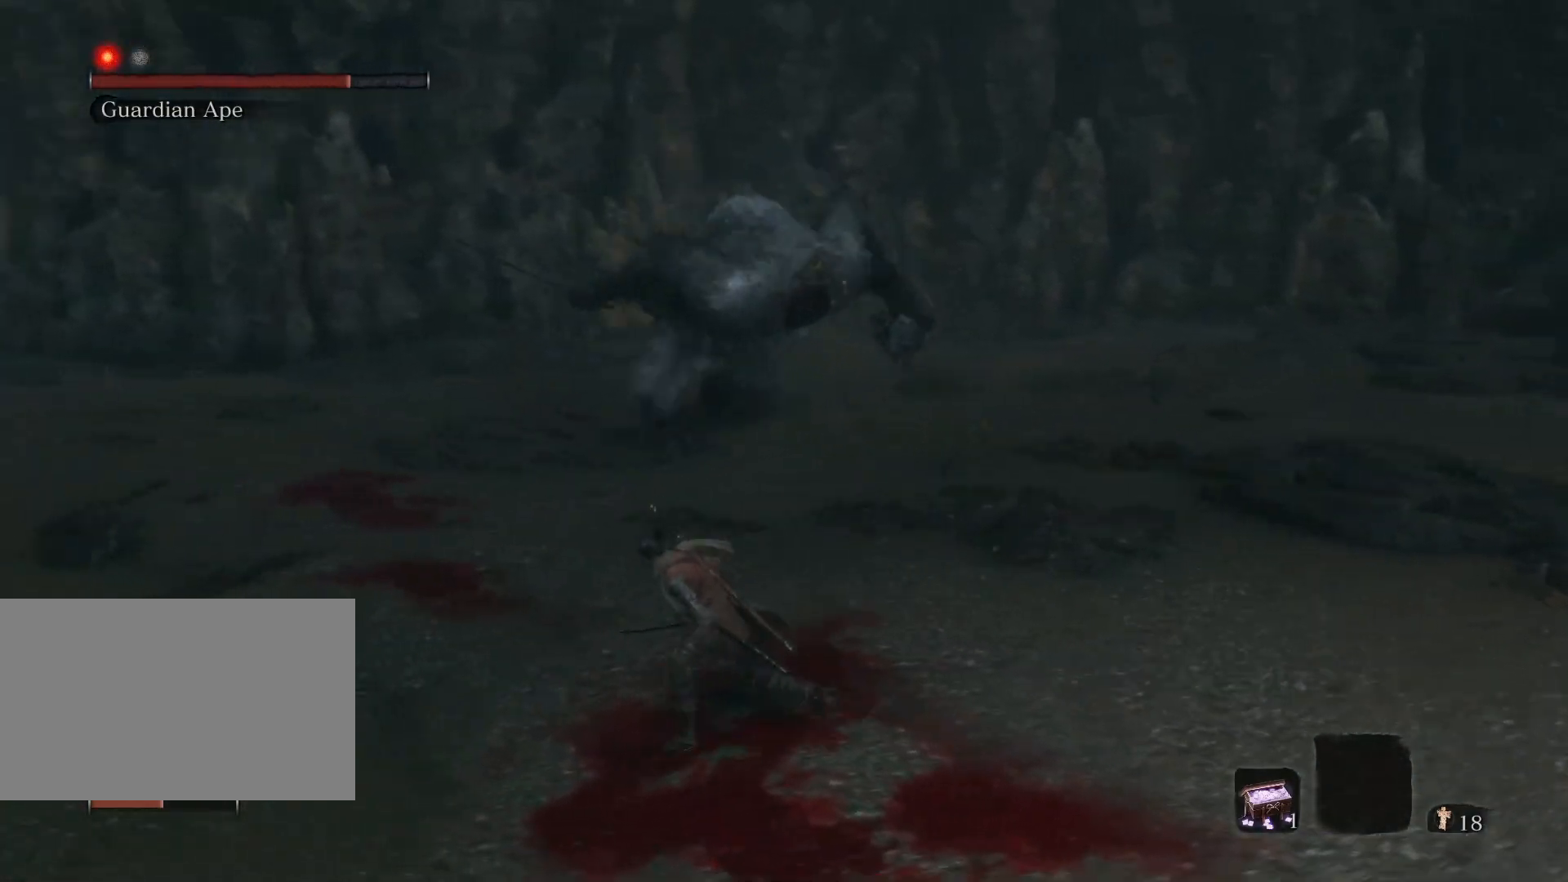
{"keys": ["a", "s"], "mouse": [], "events": [[33, "s", "down"]]}
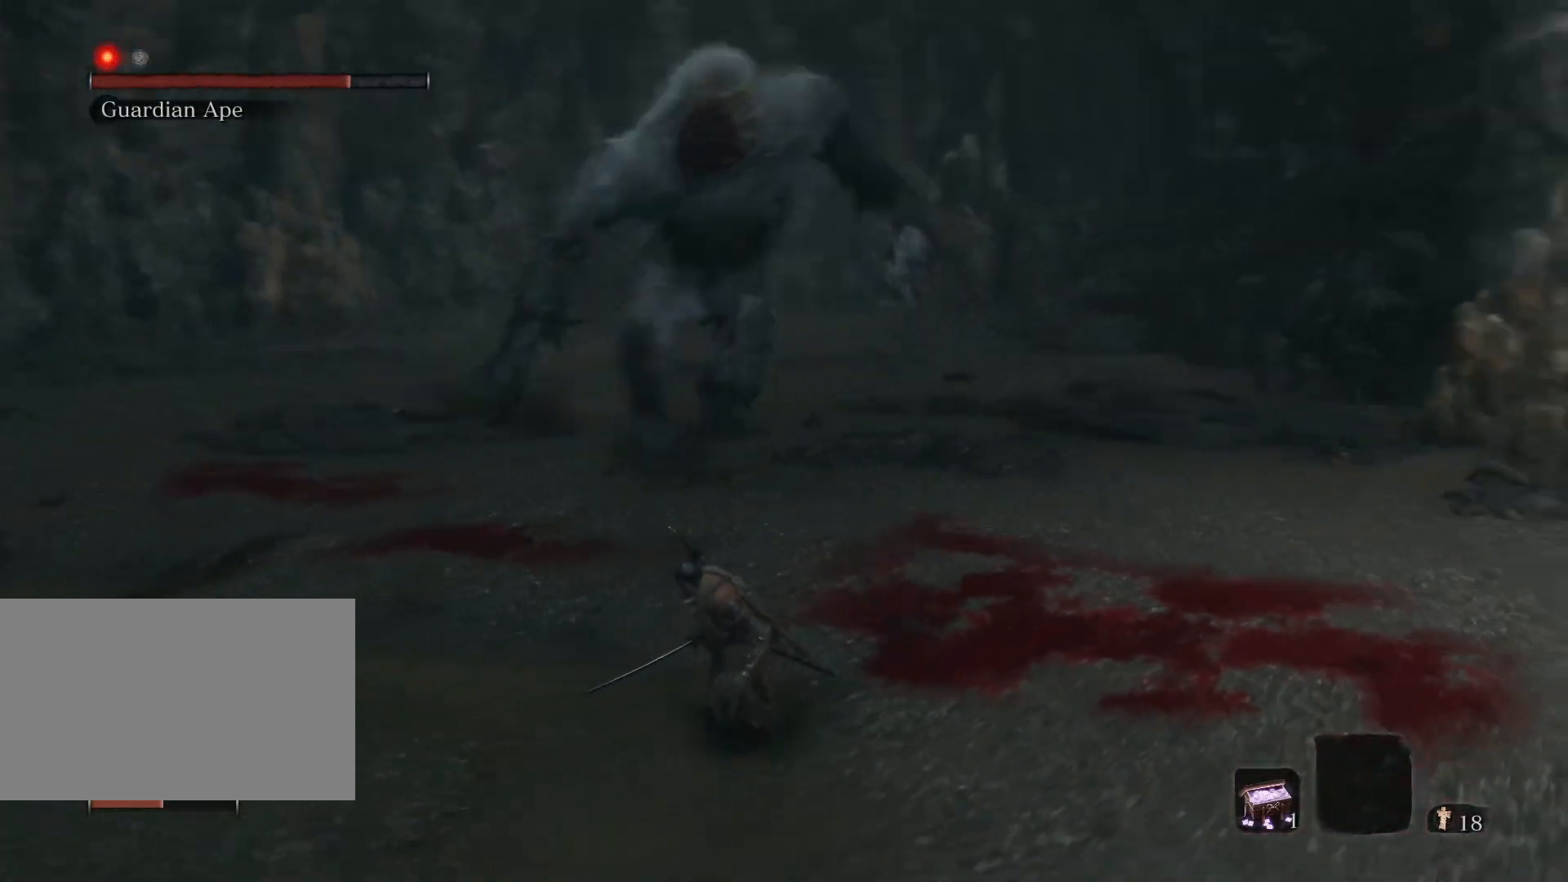
{"keys": ["s"], "mouse": [], "events": [[433, "a", "up"]]}
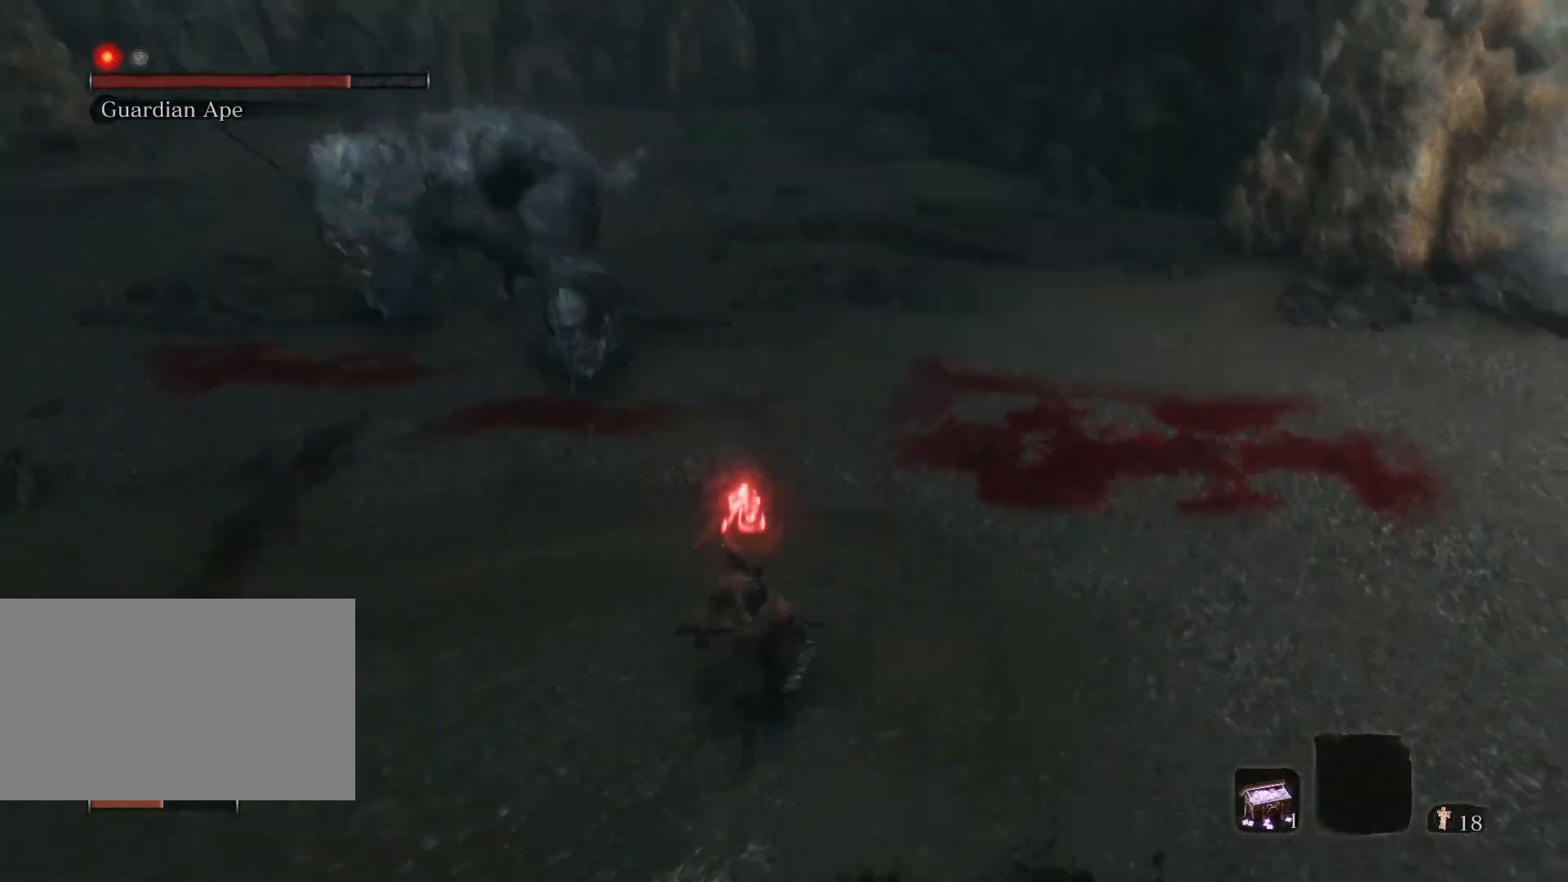
{"keys": ["s"], "mouse": [], "events": []}
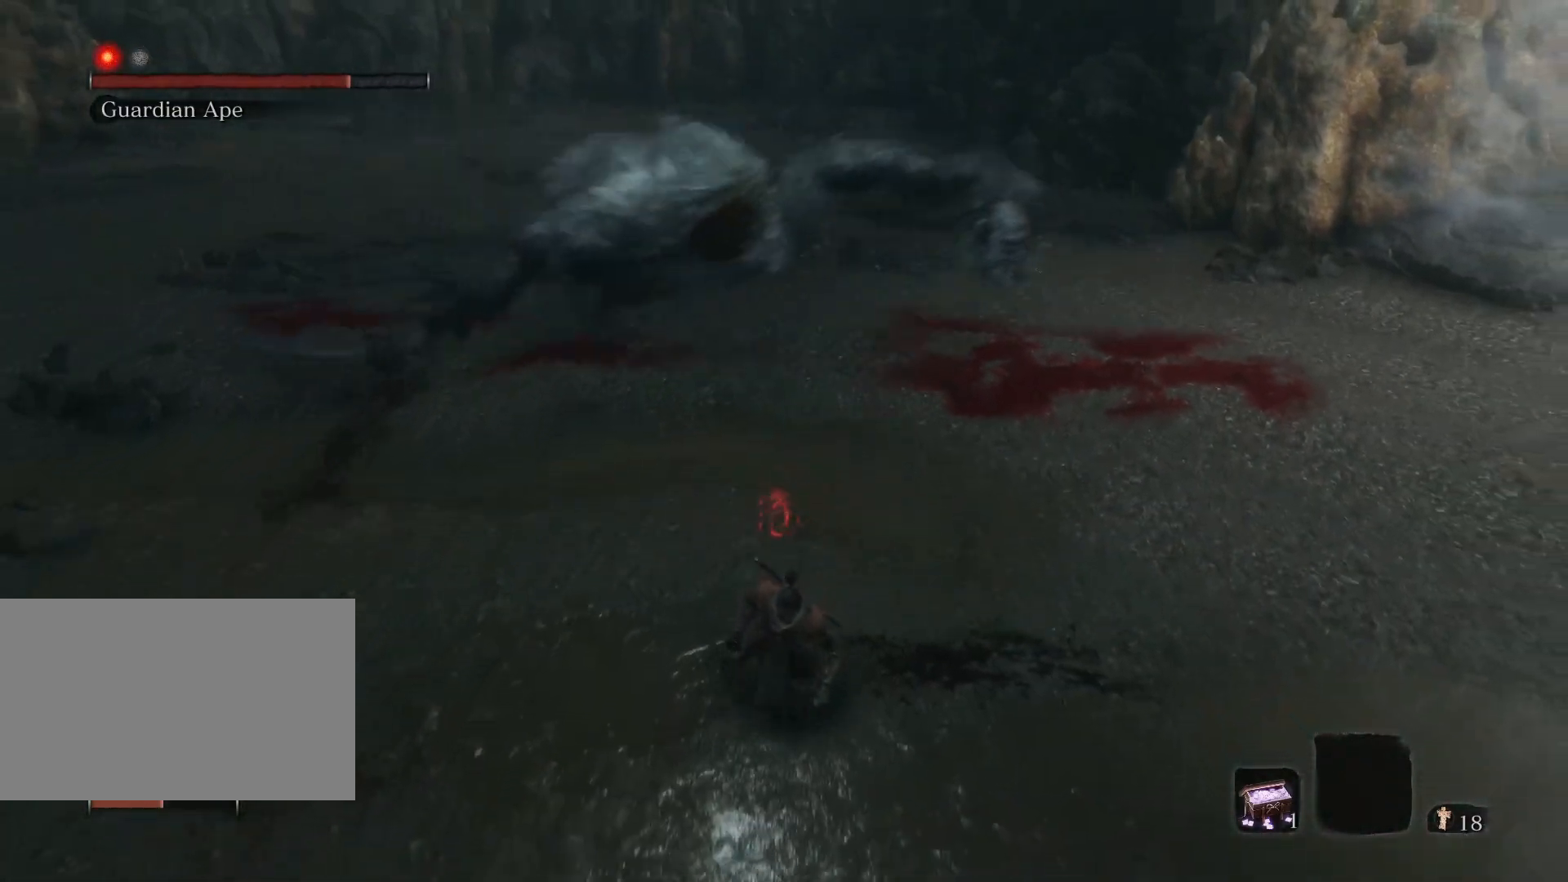
{"keys": ["d", "w"], "mouse": [], "events": [[233, "d", "down"], [333, "s", "up"], [467, "w", "down"]]}
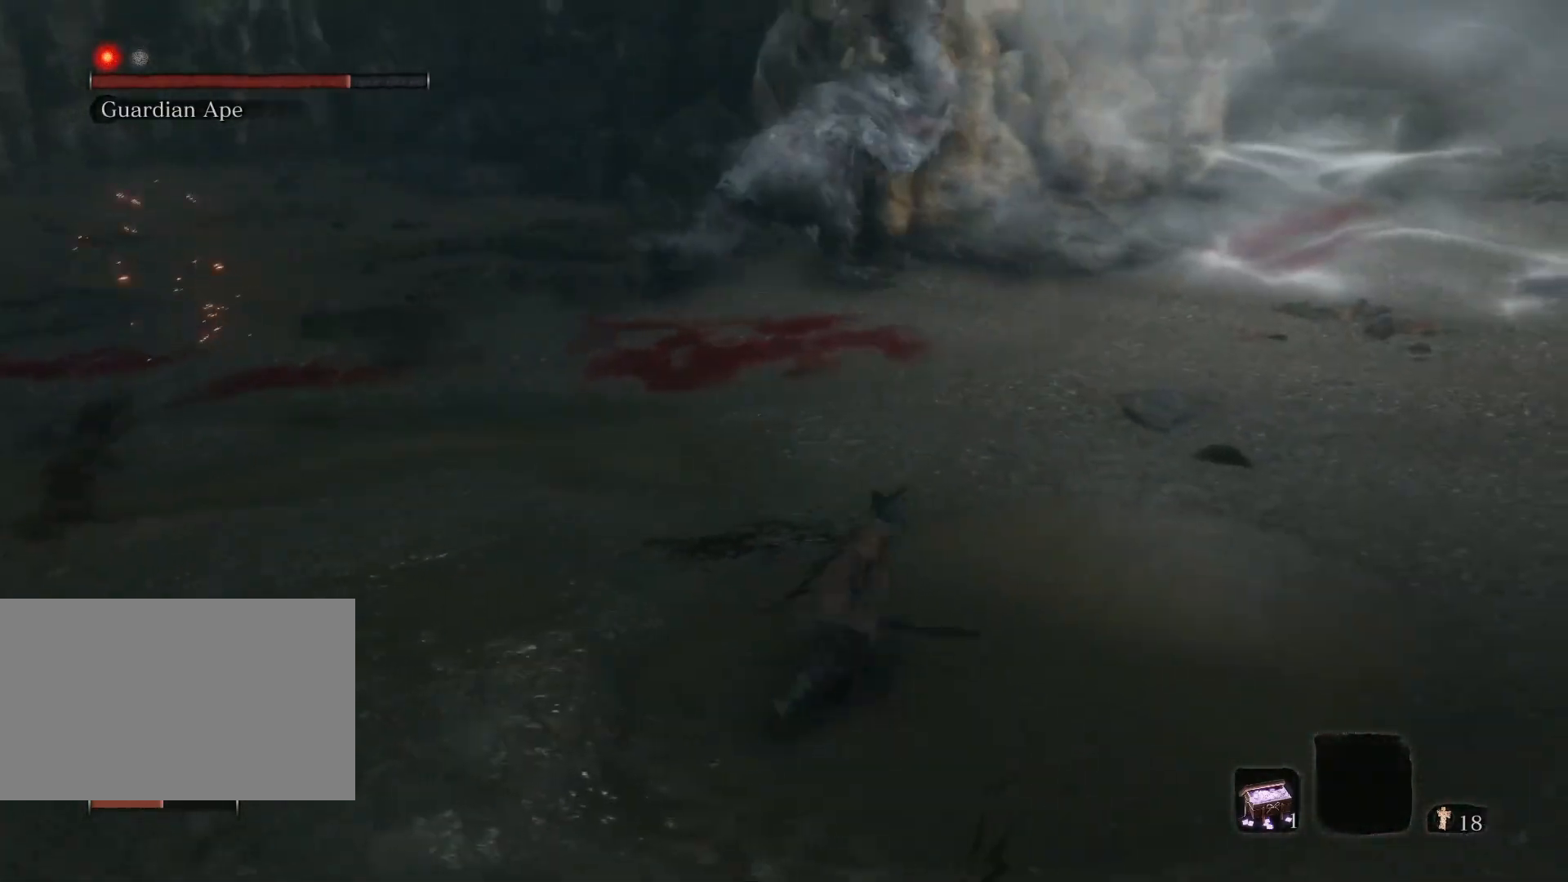
{"keys": ["w"], "mouse": [], "events": [[50, "d", "up"]]}
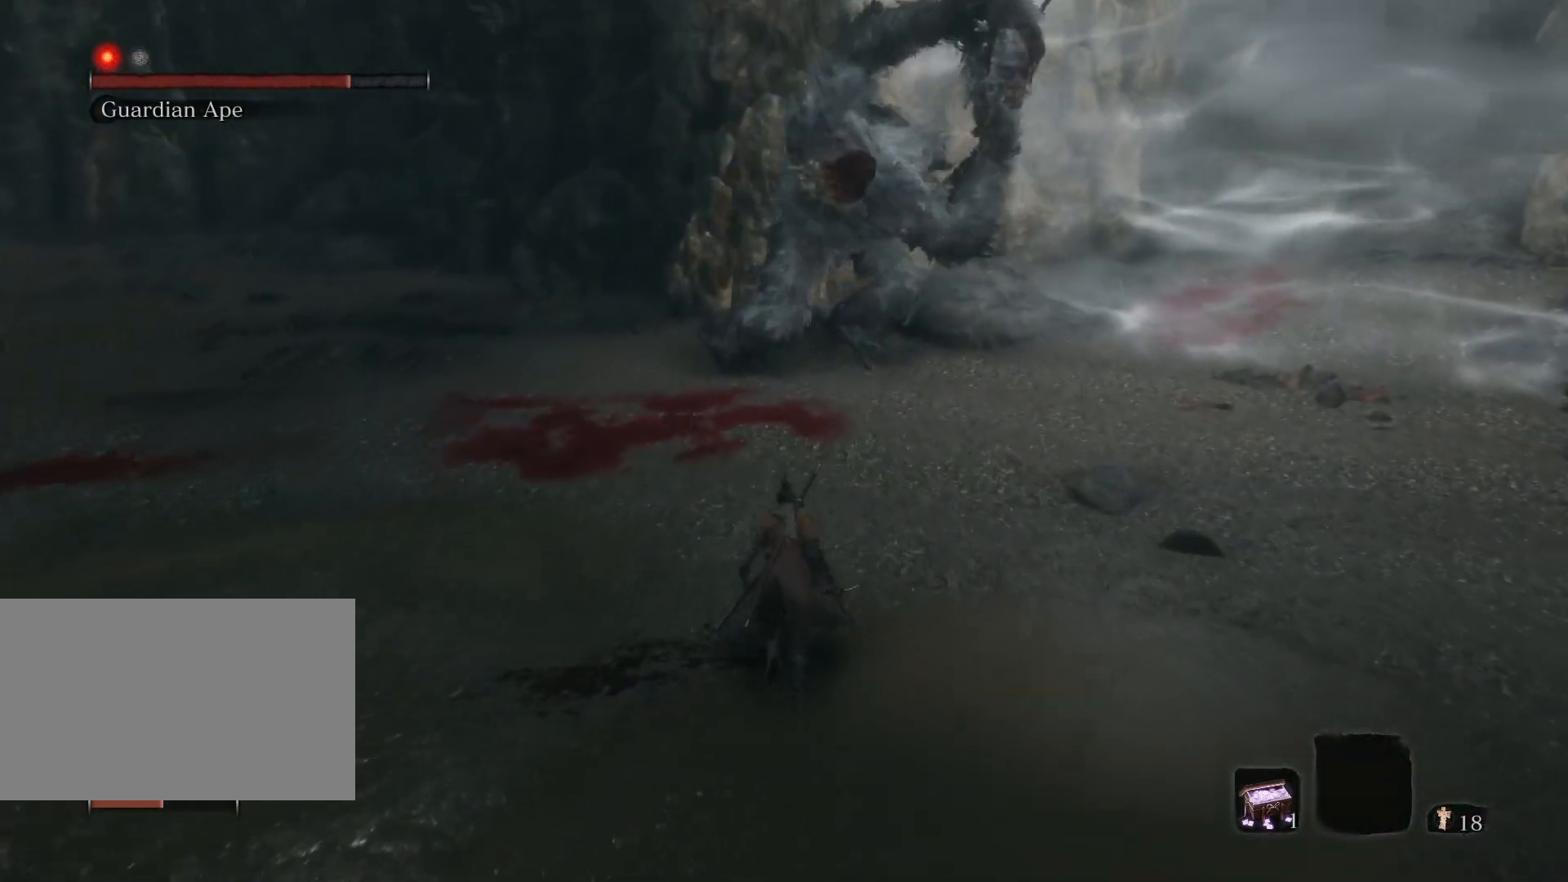
{"keys": ["d", "w"], "mouse": [], "events": [[450, "d", "down"]]}
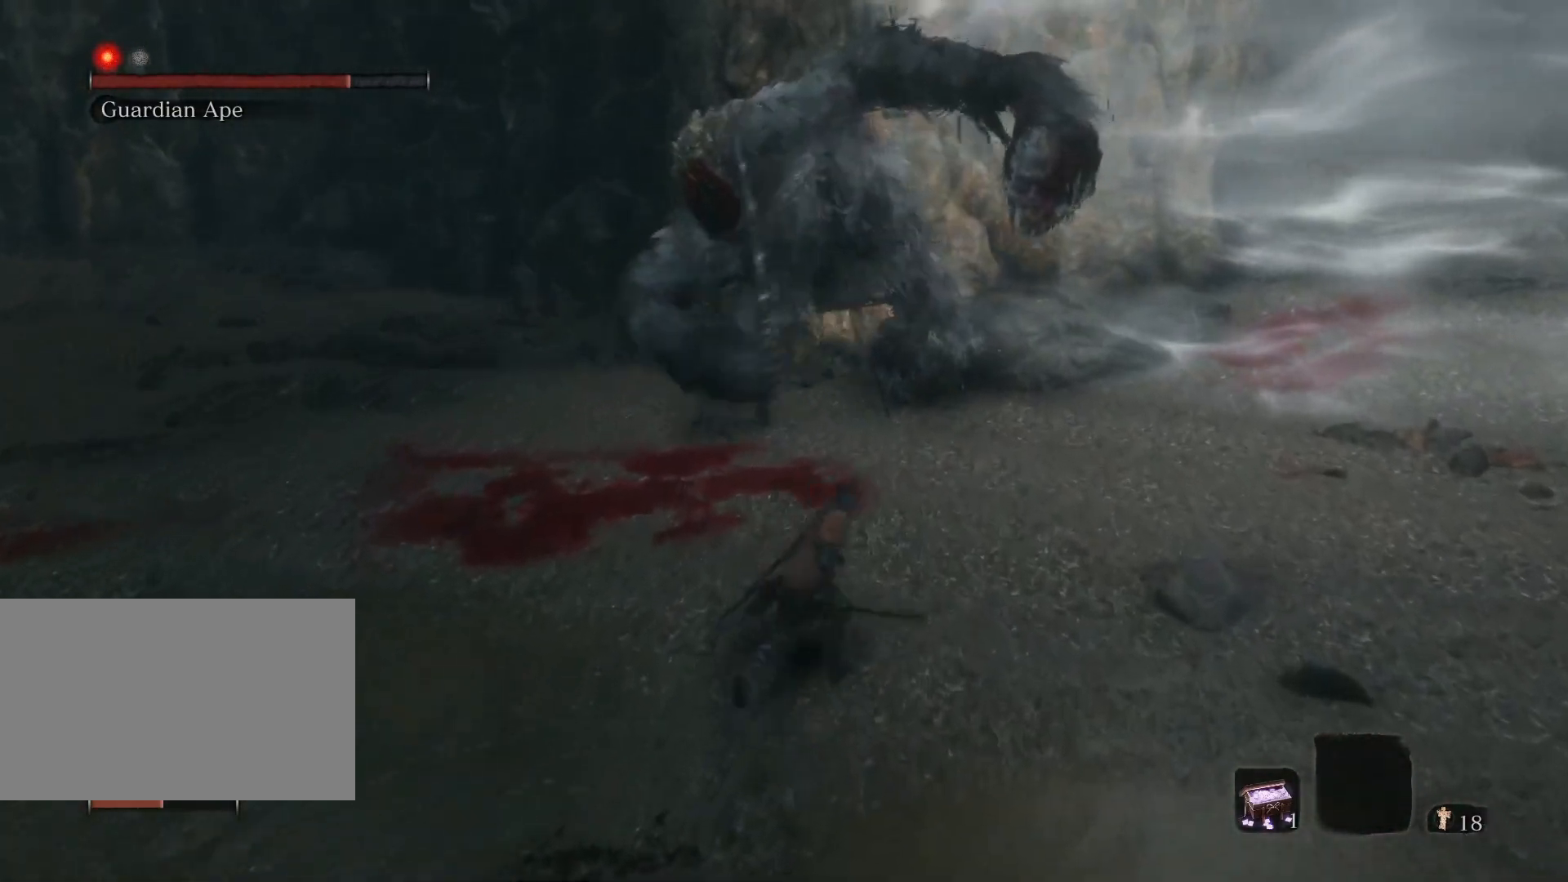
{"keys": ["s"], "mouse": [], "events": [[50, "w", "up"], [183, "s", "down"], [233, "d", "up"]]}
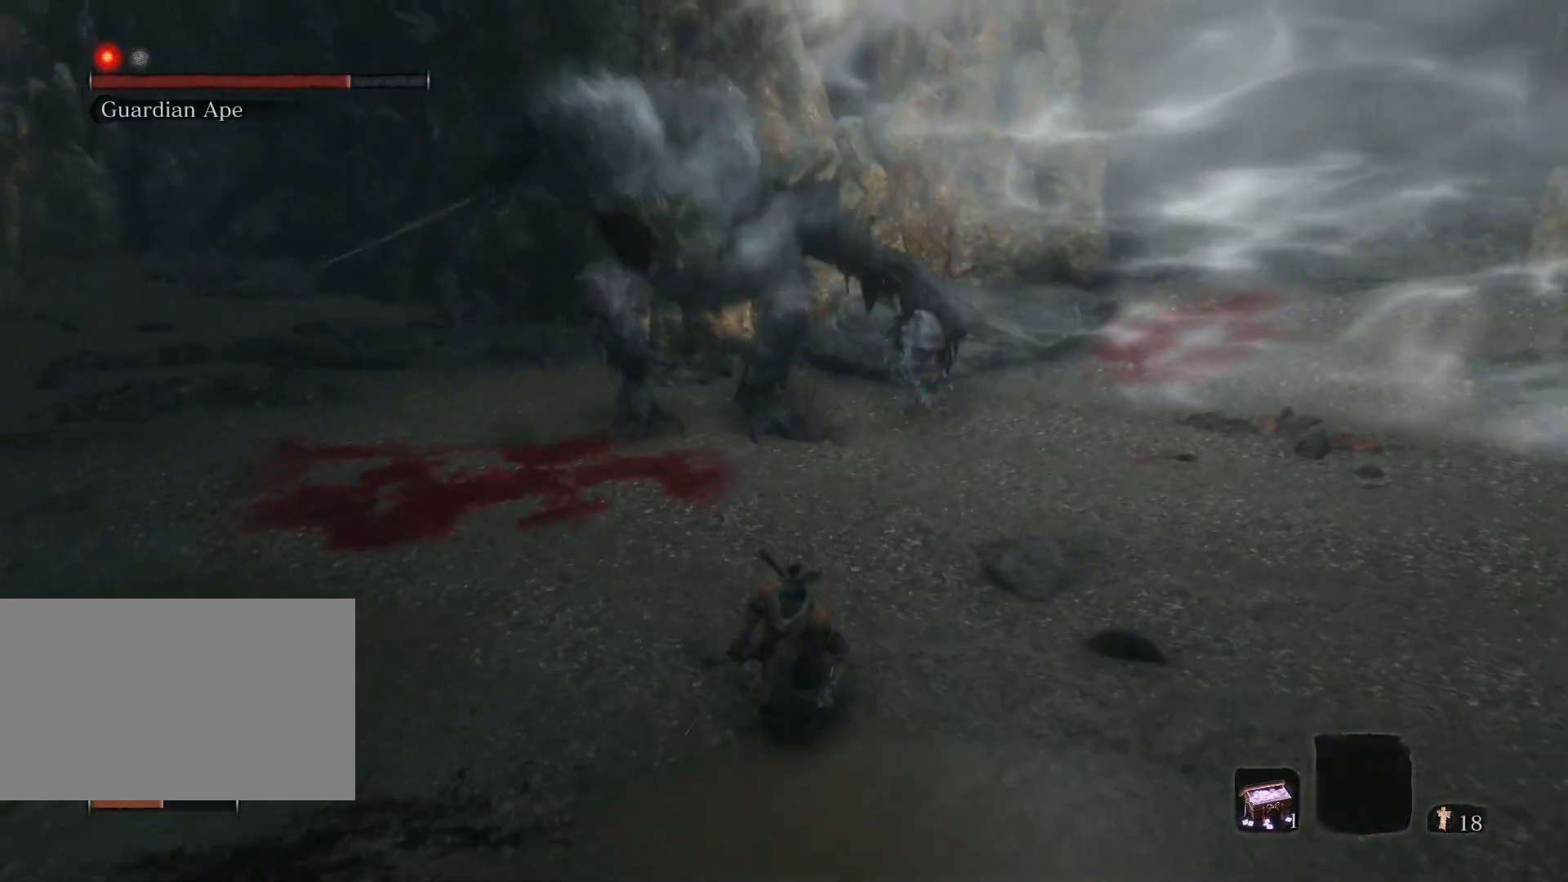
{"keys": ["a", "s"], "mouse": [], "events": [[433, "a", "down"]]}
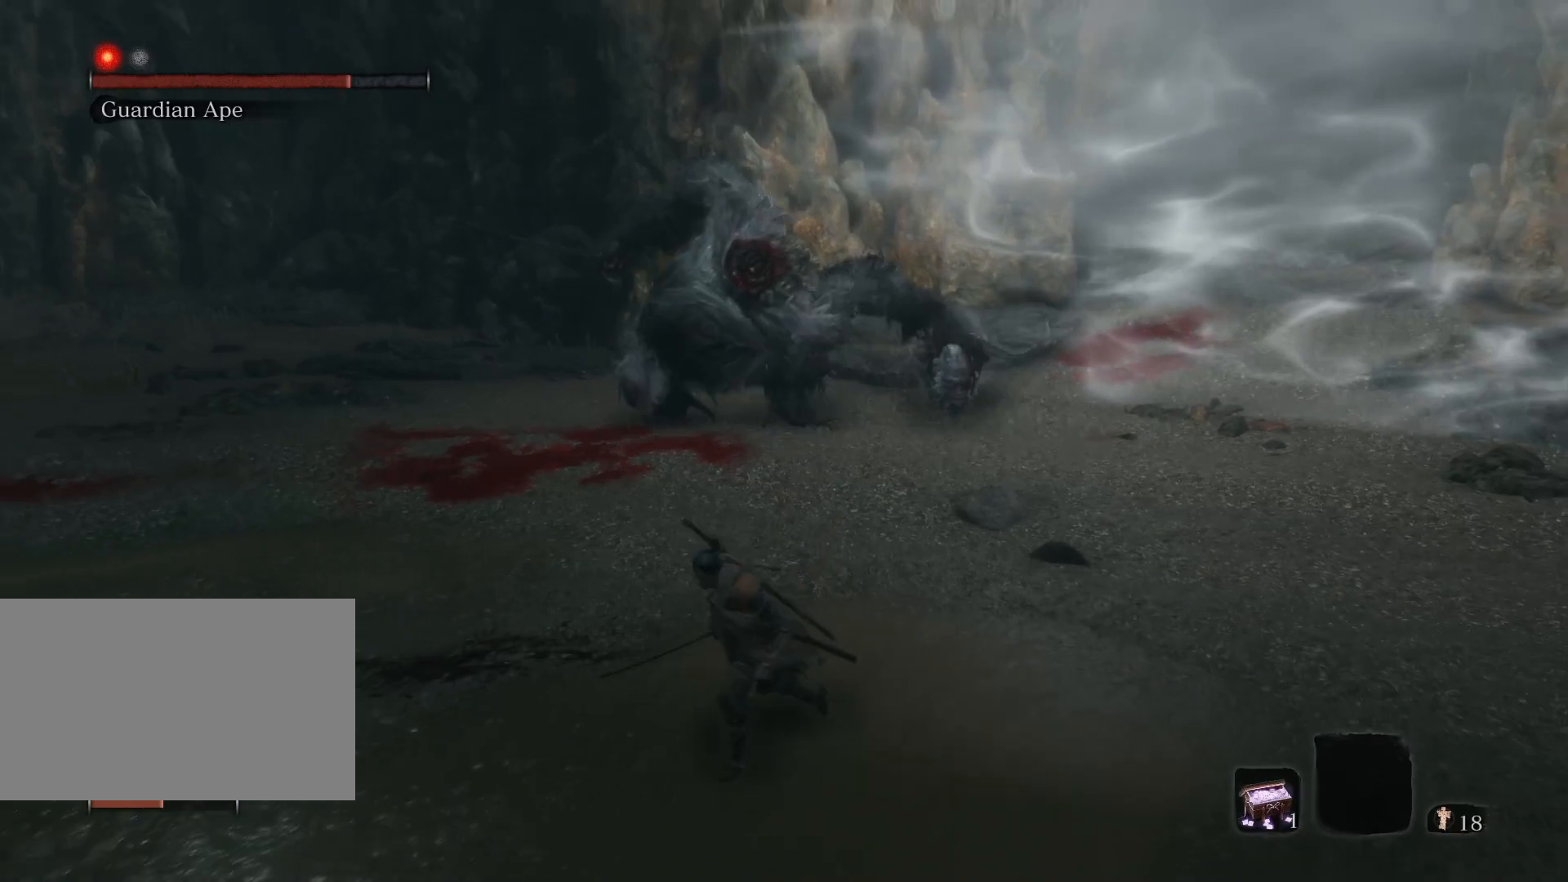
{"keys": ["s"], "mouse": [], "events": [[400, "a", "up"]]}
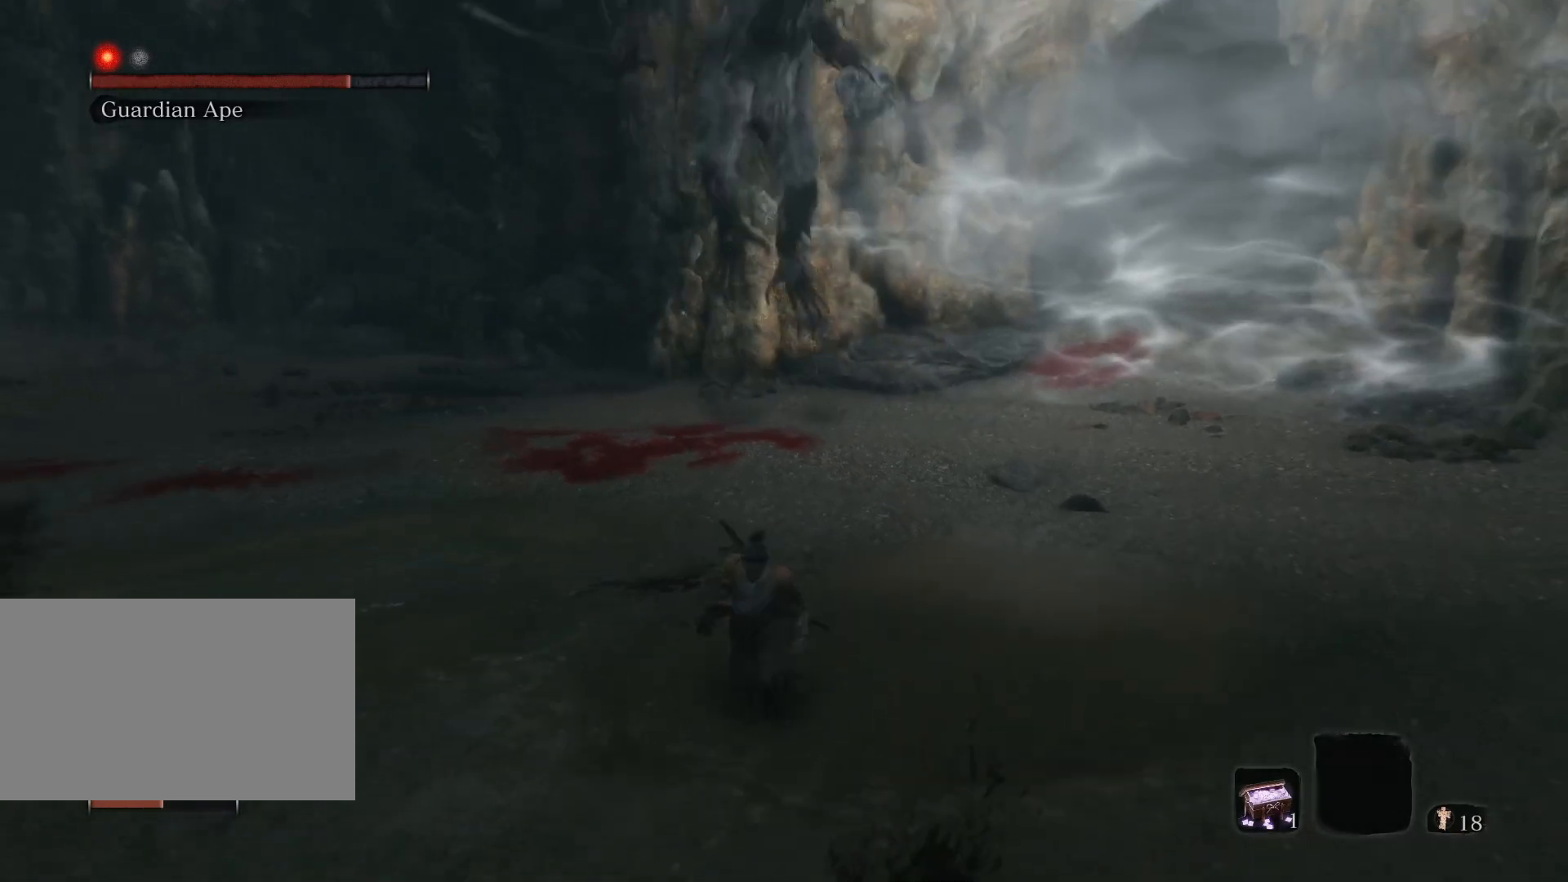
{"keys": ["s"], "mouse": [], "events": []}
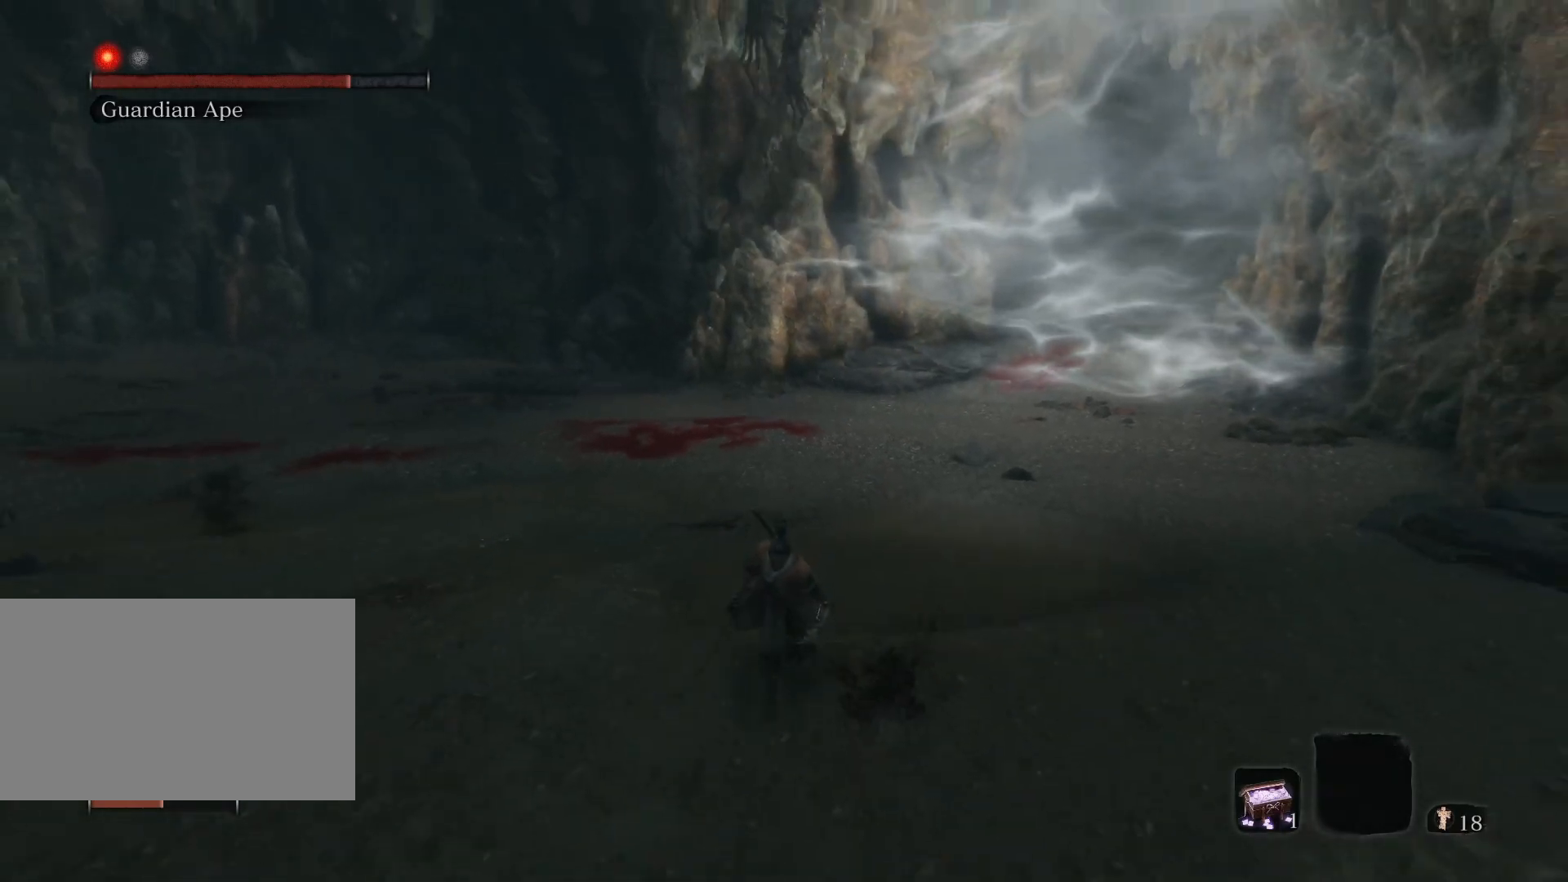
{"keys": [], "mouse": [], "events": [[100, "s", "up"]]}
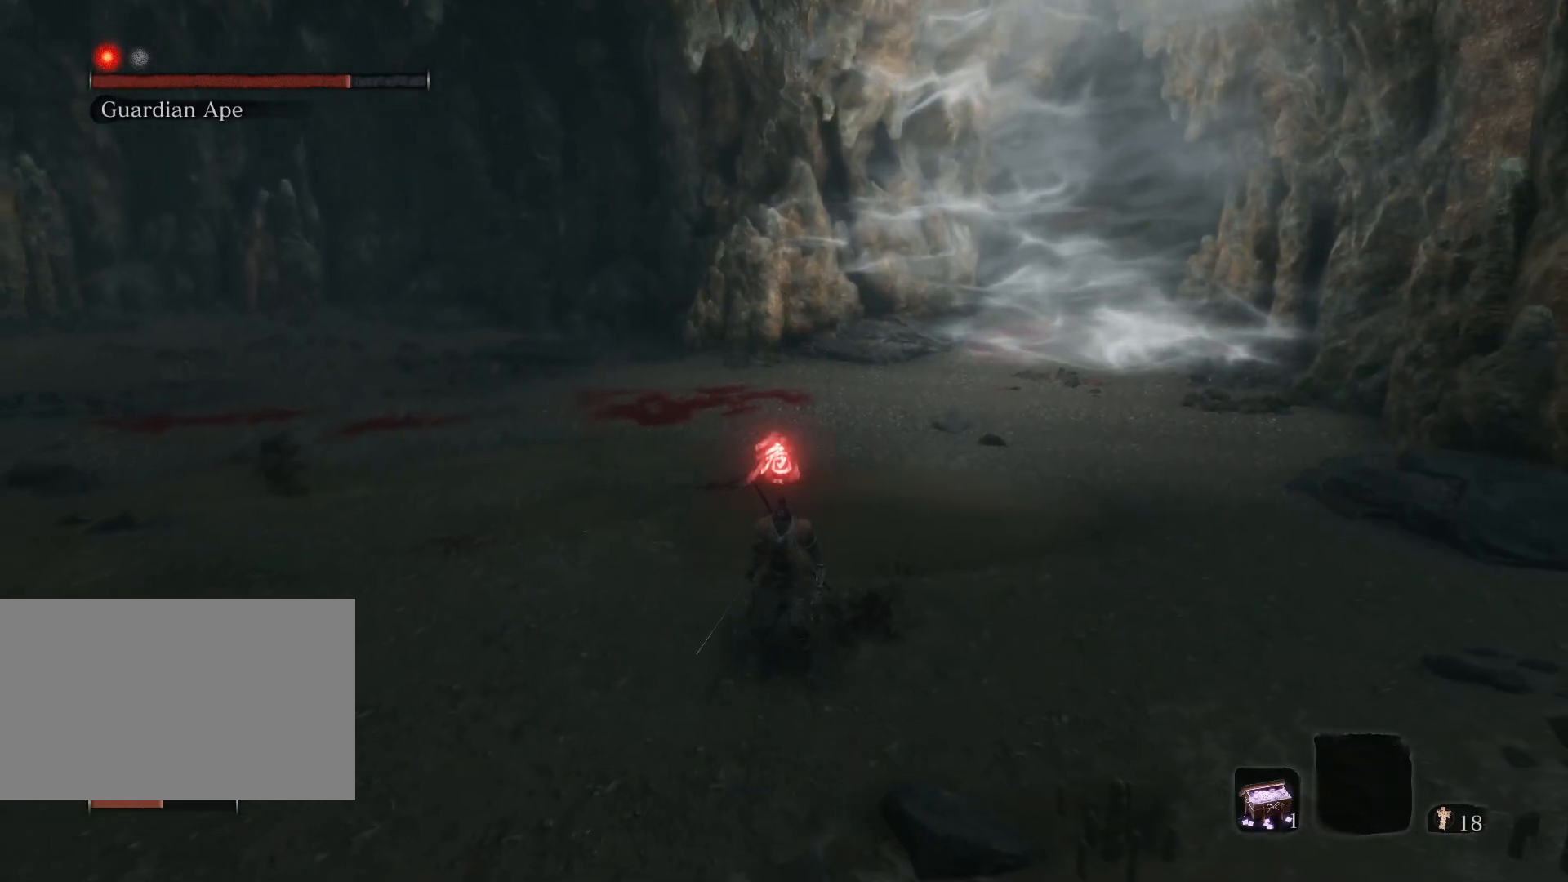
{"keys": ["s"], "mouse": [], "events": [[67, "s", "down"]]}
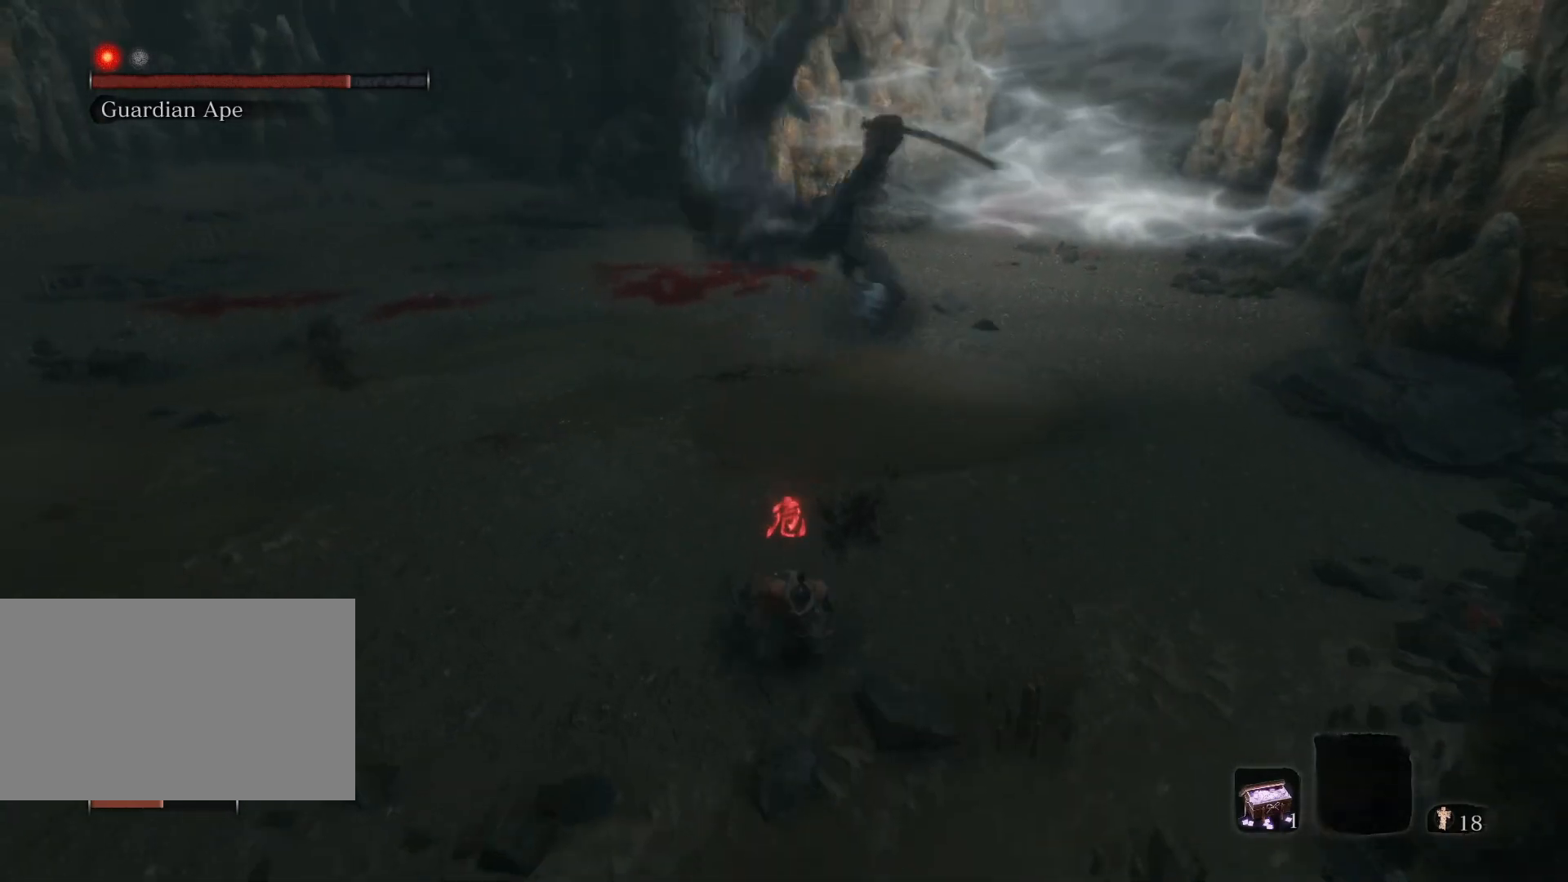
{"keys": ["w"], "mouse": [], "events": [[233, "a", "down"], [317, "s", "up"], [467, "w", "down"], [500, "a", "up"]]}
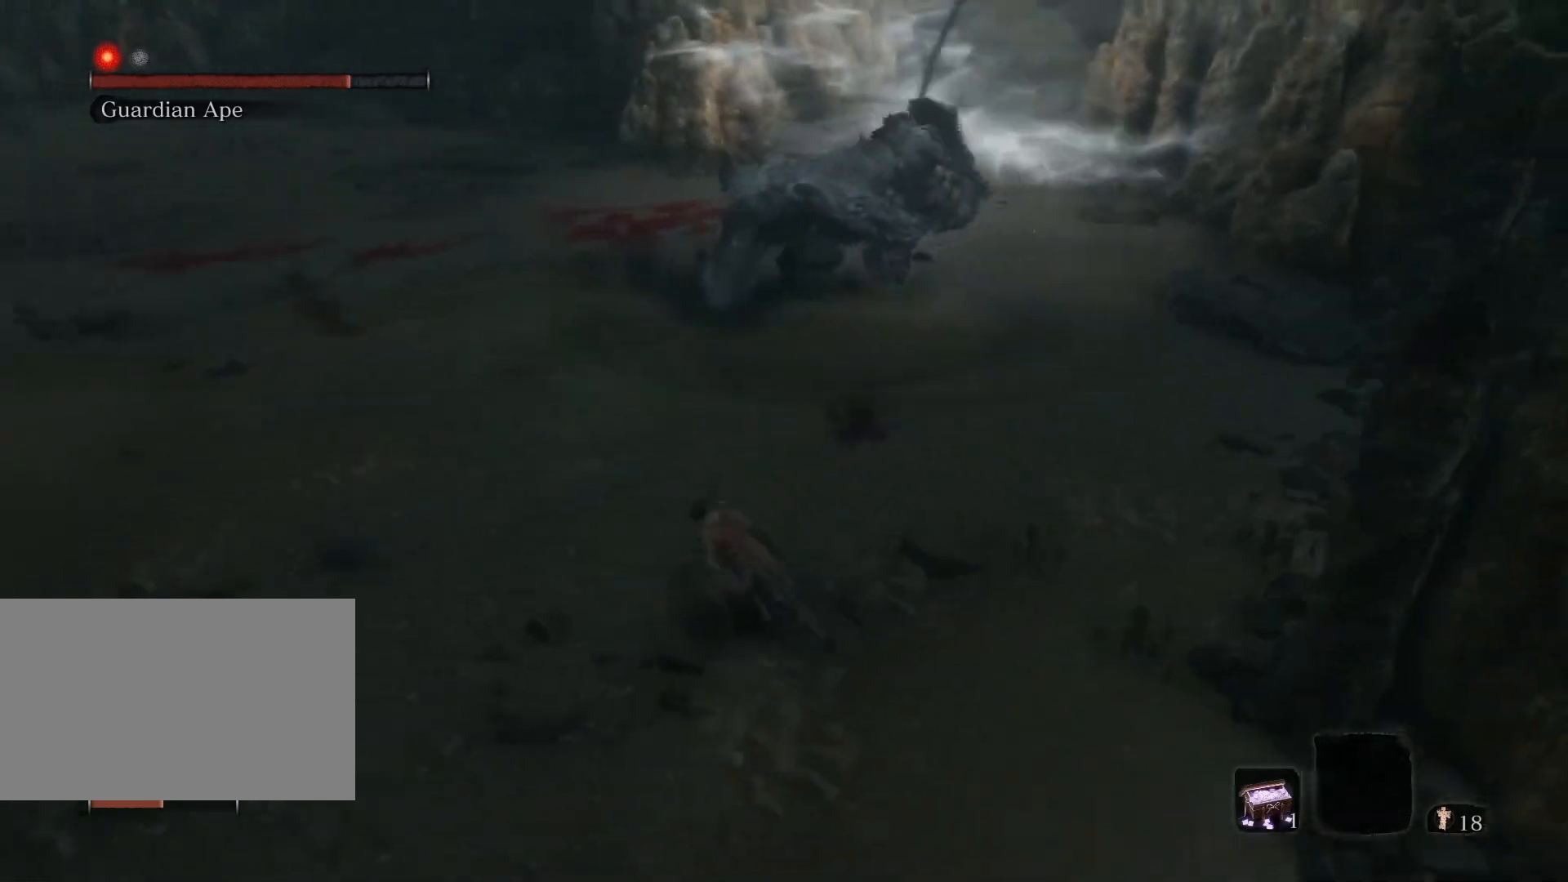
{"keys": ["a", "w"], "mouse": [], "events": [[483, "a", "down"]]}
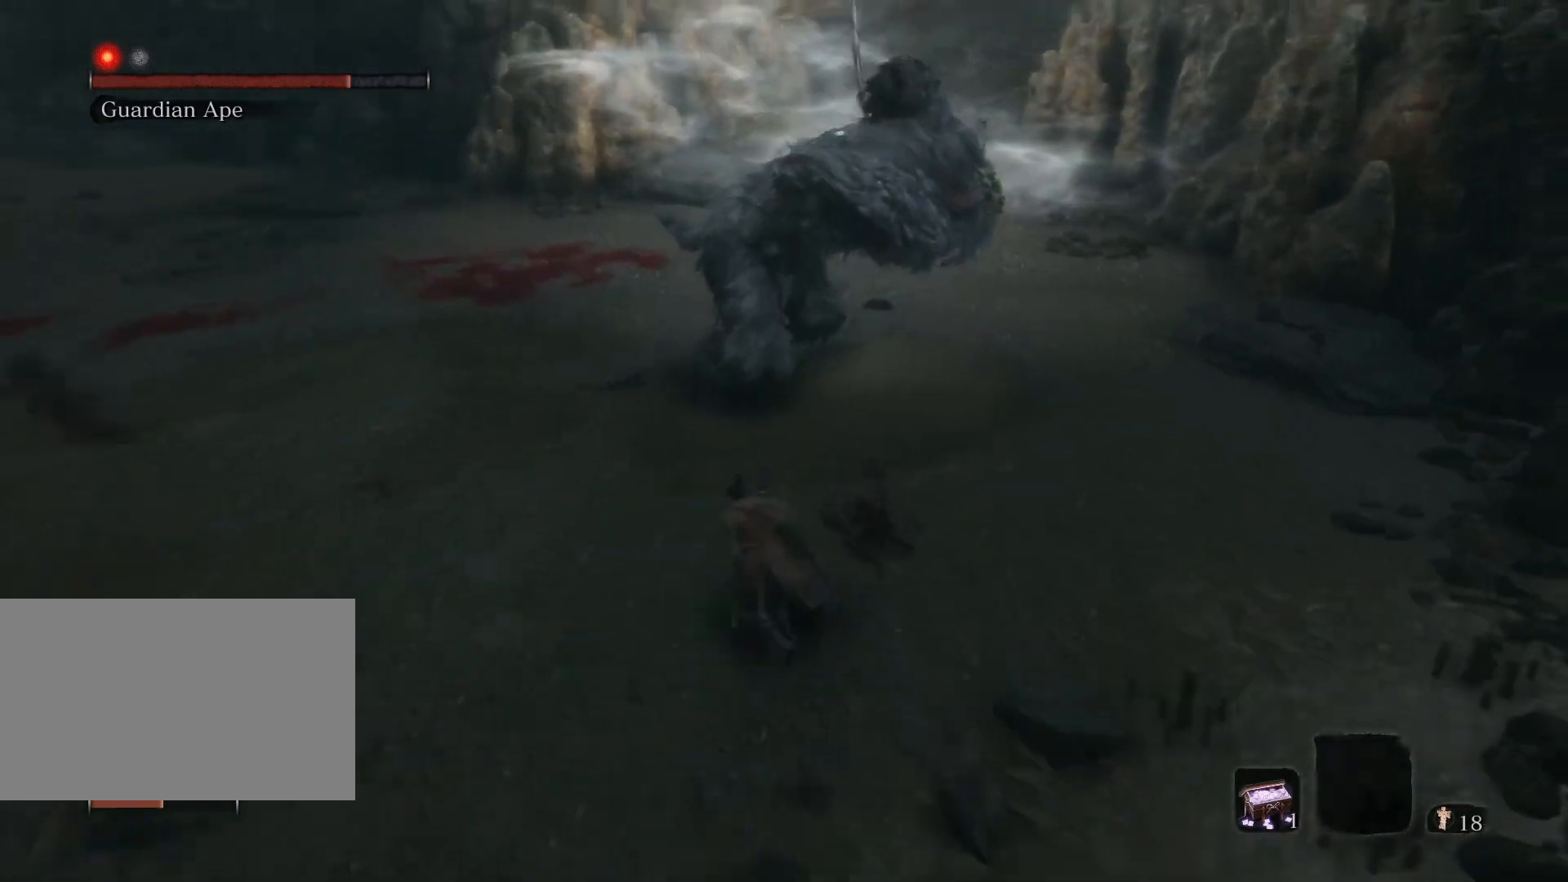
{"keys": ["s"], "mouse": [], "events": [[17, "w", "up"], [217, "s", "down"], [317, "a", "up"]]}
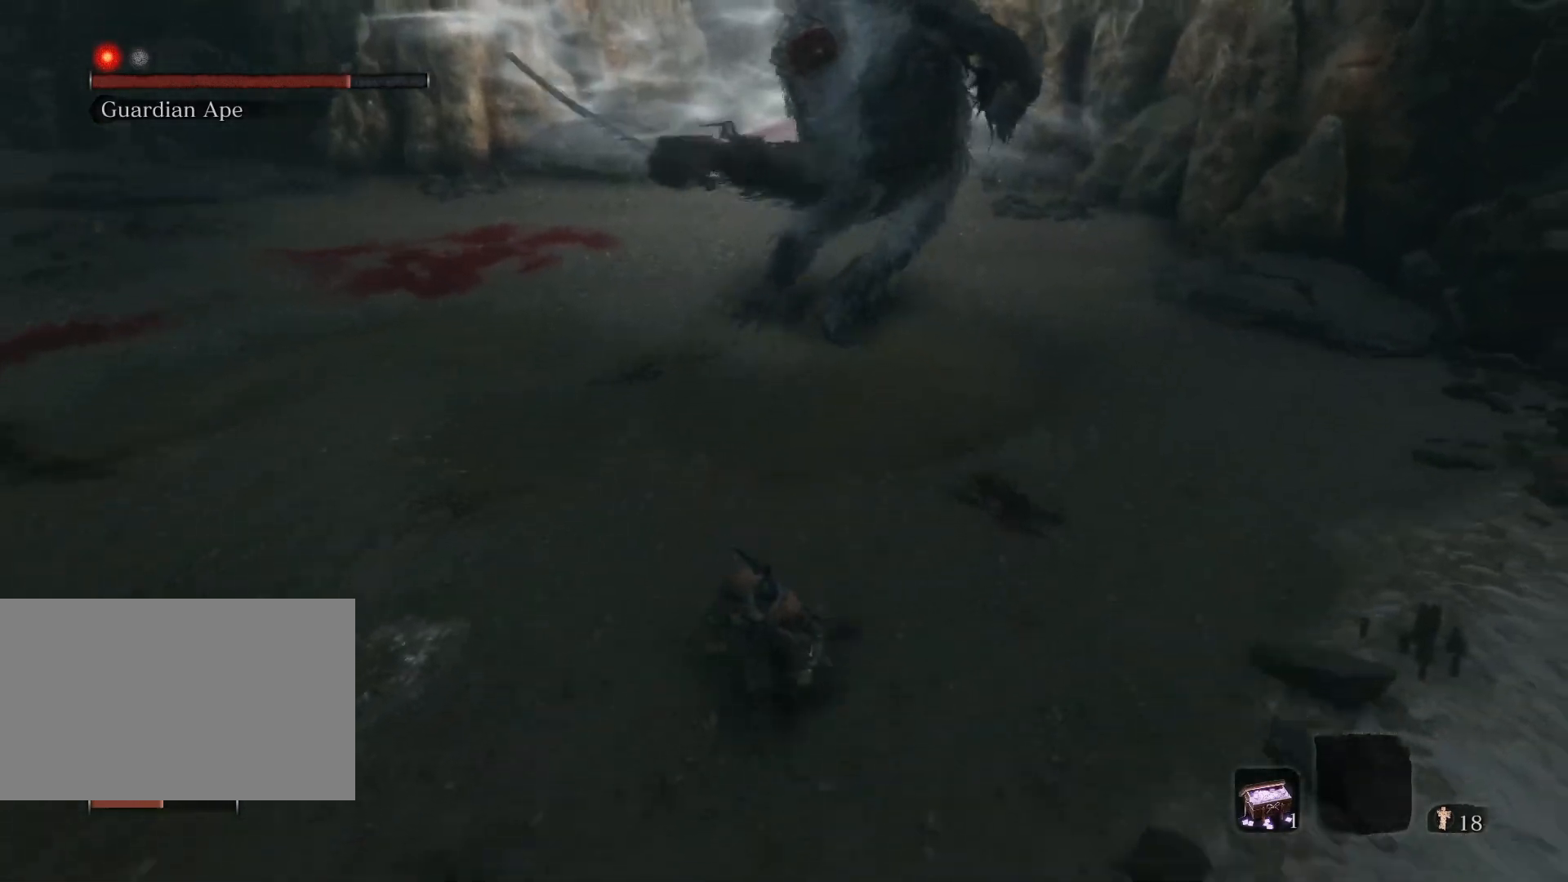
{"keys": [], "mouse": [], "events": [[133, "s", "up"]]}
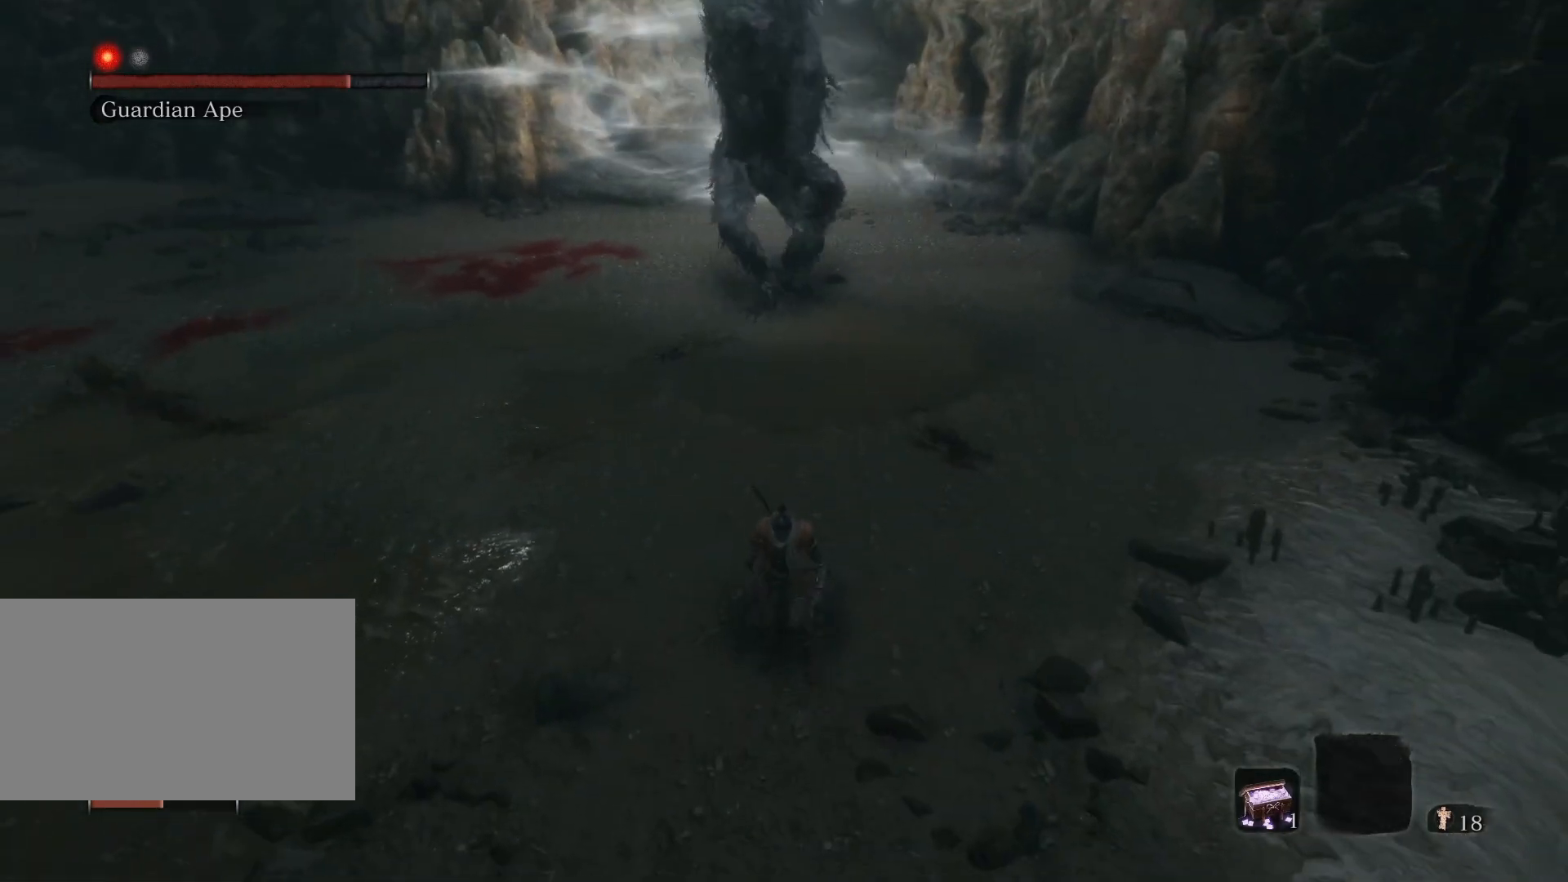
{"keys": [], "mouse": [], "events": []}
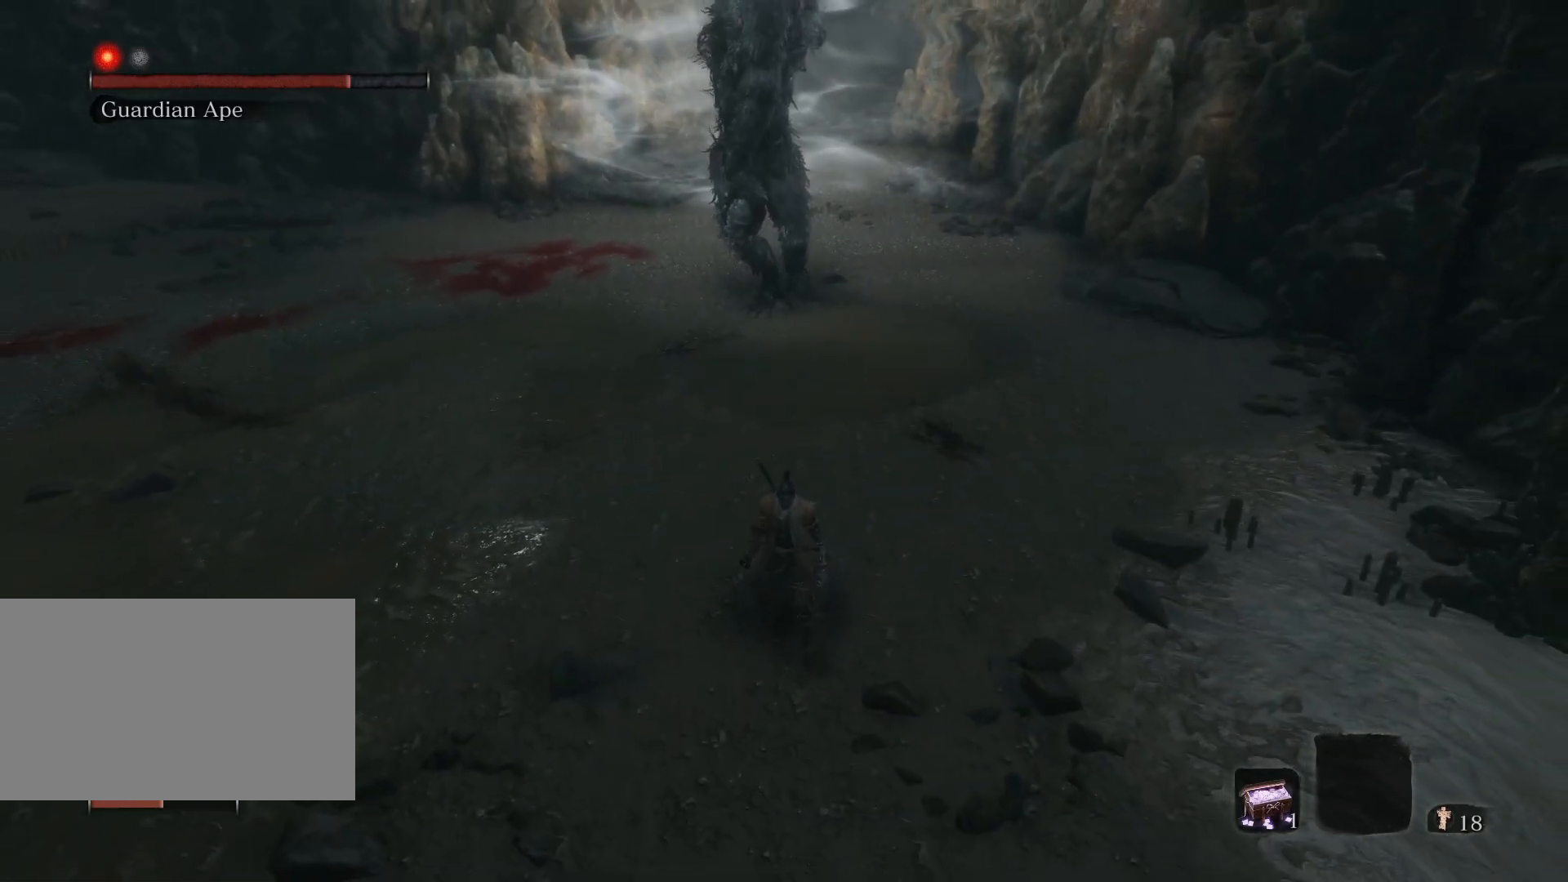
{"keys": ["a"], "mouse": [], "events": [[83, "s", "down"], [350, "a", "down"], [500, "s", "up"]]}